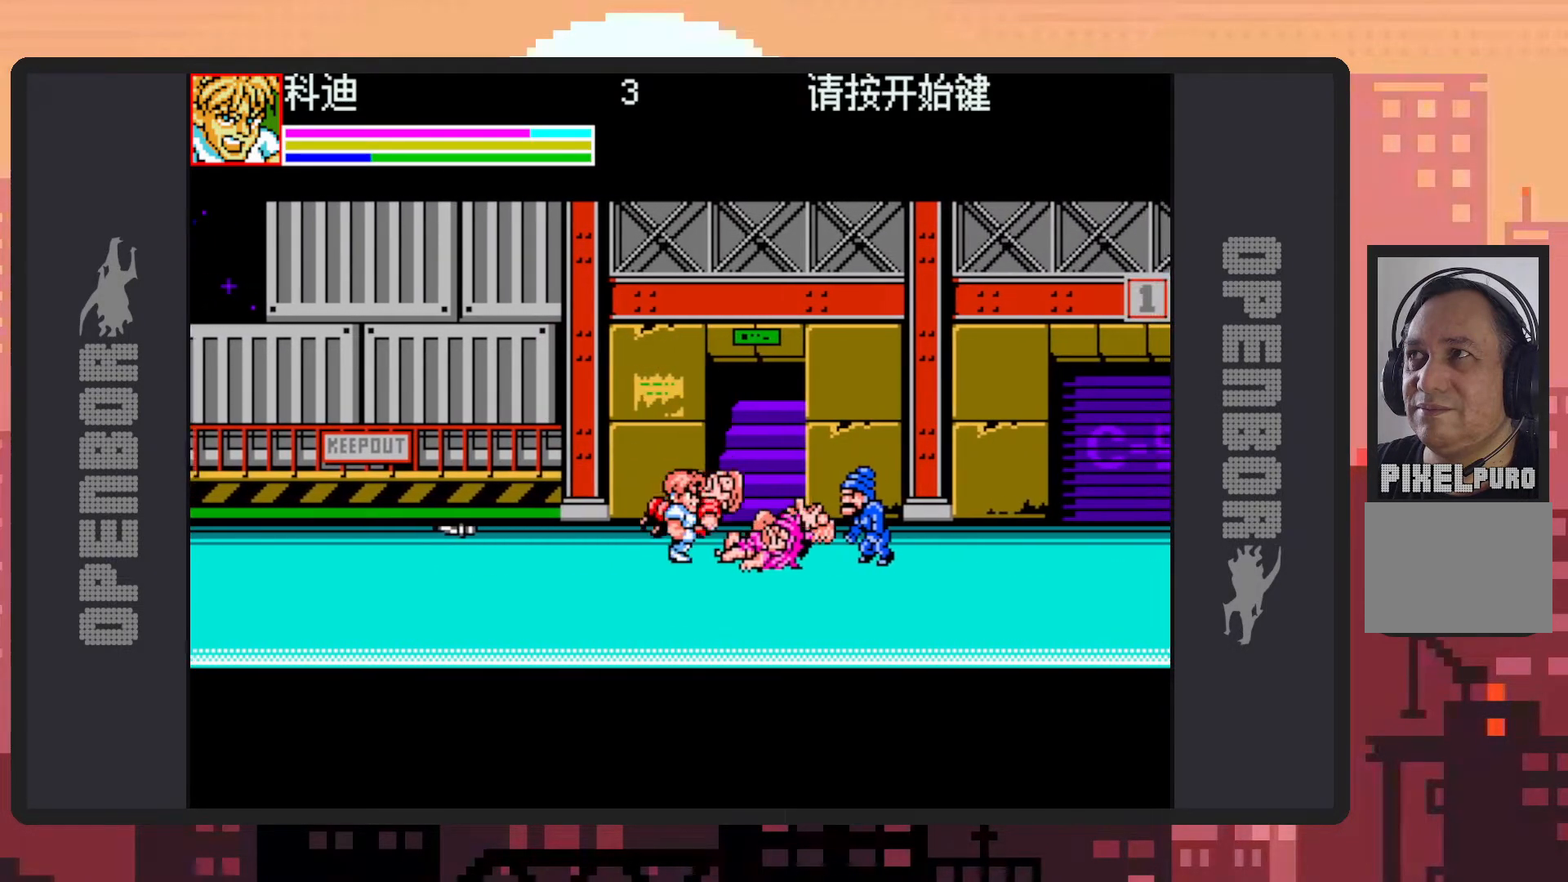
Gameplay with a controller (Nintendo layout); each line is a JSON object with the inputs held at the frame after it. "events" lists button and stick changes between this image and that frame as [ms after this image, input, new state], when the widget could be followed in between. Not read: L2 L3 R2 R3 left_stick right_stick.
{"buttons": ["B", "Y"], "events": [[84, "B", "down"], [234, "Y", "down"], [284, "Y", "up"], [317, "Y", "down"], [367, "Y", "up"], [417, "Y", "down"], [451, "Y", "up"], [468, "DPAD_RIGHT", "up"], [501, "Y", "down"]]}
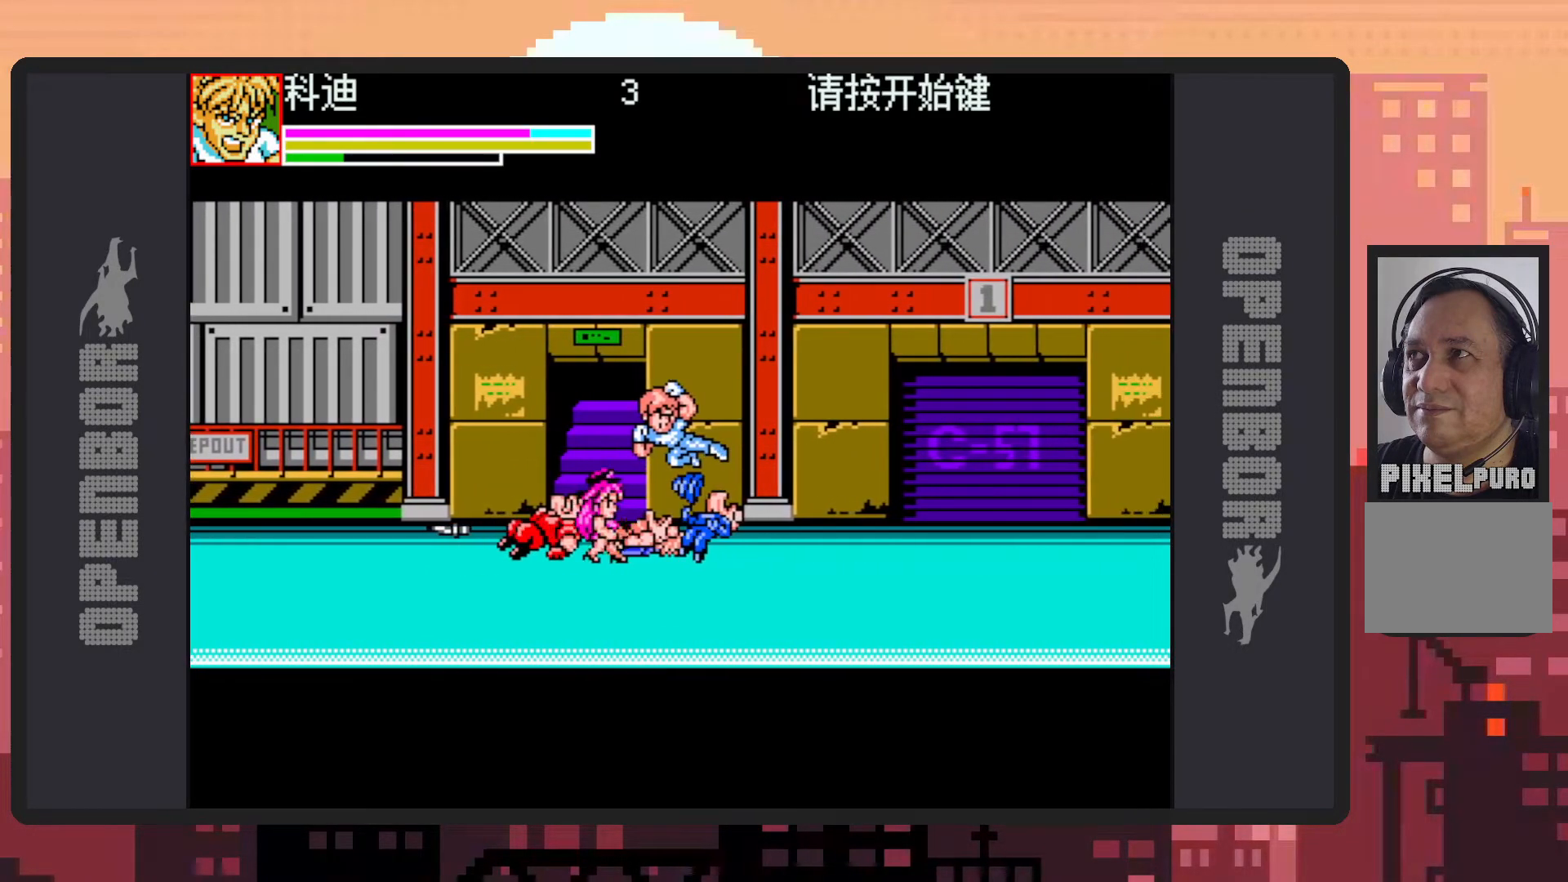
{"buttons": ["DPAD_LEFT"], "events": [[50, "Y", "up"], [100, "Y", "down"], [117, "Y", "up"], [183, "DPAD_LEFT", "down"], [183, "Y", "down"], [217, "B", "up"], [217, "Y", "up"], [267, "Y", "down"], [300, "Y", "up"]]}
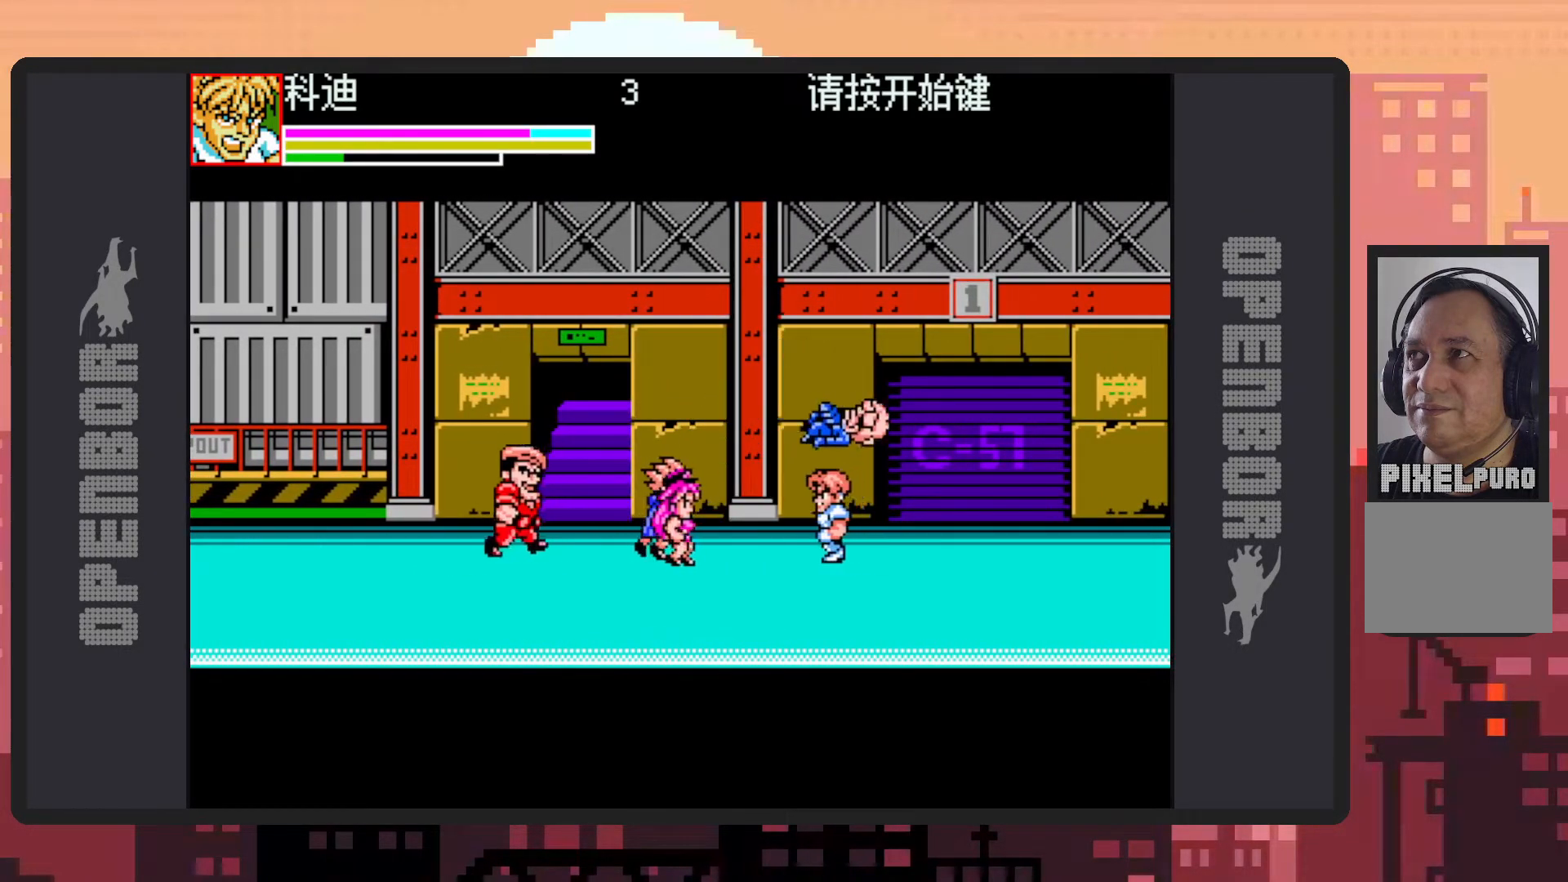
{"buttons": ["DPAD_LEFT"], "events": [[17, "B", "down"], [84, "Y", "down"], [134, "Y", "up"], [184, "Y", "down"], [201, "B", "up"], [217, "Y", "up"], [267, "DPAD_UP", "down"], [267, "Y", "down"], [317, "Y", "up"], [367, "Y", "down"], [401, "Y", "up"], [451, "Y", "down"], [484, "DPAD_UP", "up"], [484, "Y", "up"]]}
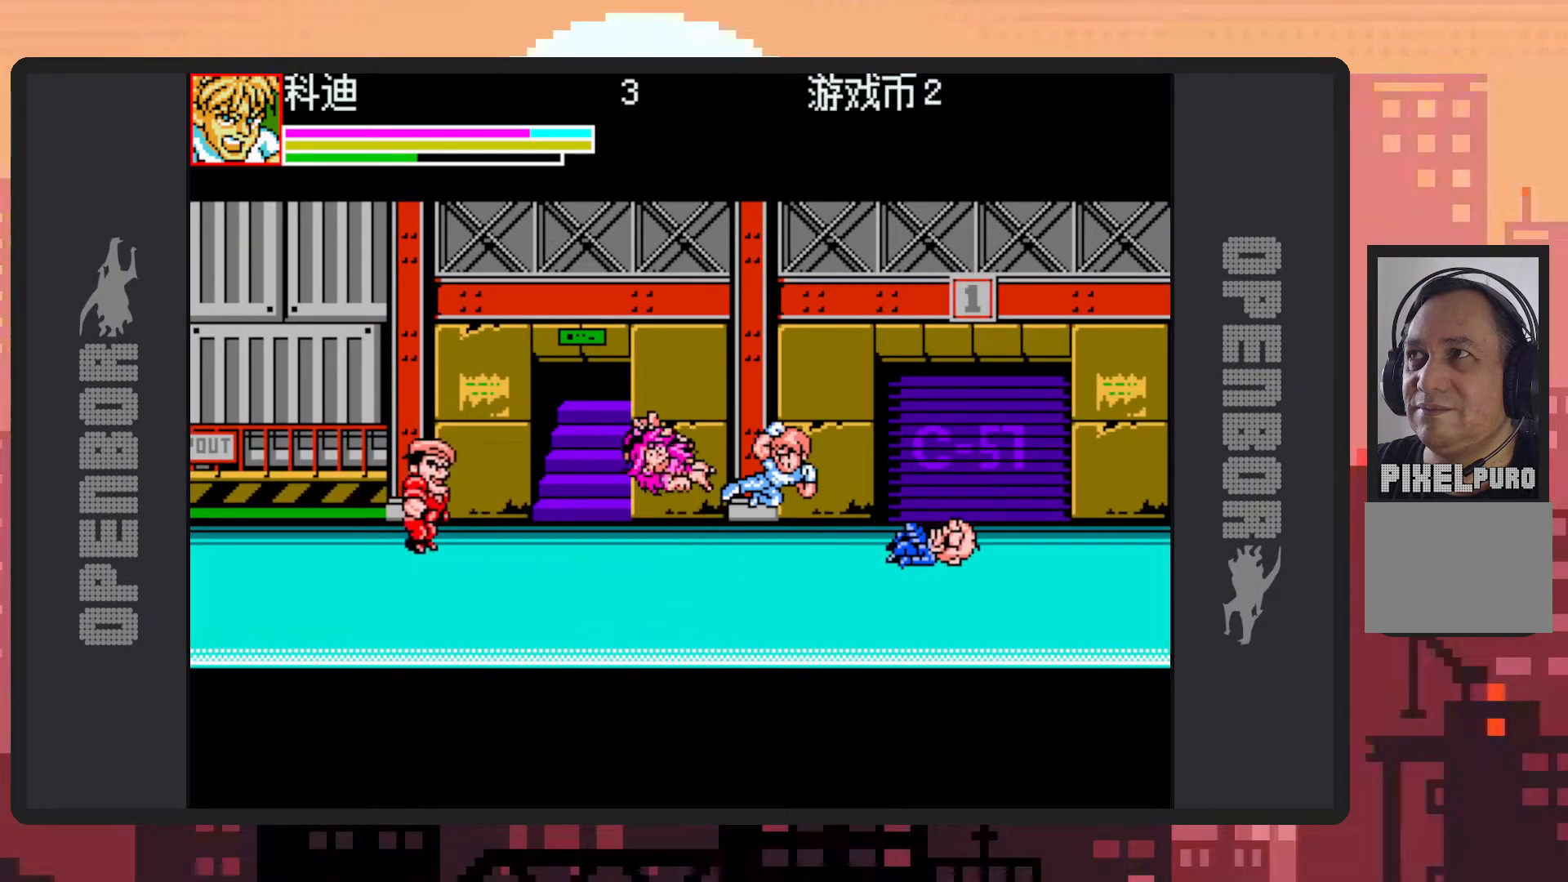
{"buttons": ["DPAD_RIGHT"], "events": [[33, "Y", "down"], [83, "Y", "up"], [133, "Y", "down"], [167, "Y", "up"], [217, "Y", "down"], [267, "Y", "up"], [317, "DPAD_LEFT", "up"], [317, "Y", "down"], [350, "Y", "up"], [400, "DPAD_RIGHT", "down"]]}
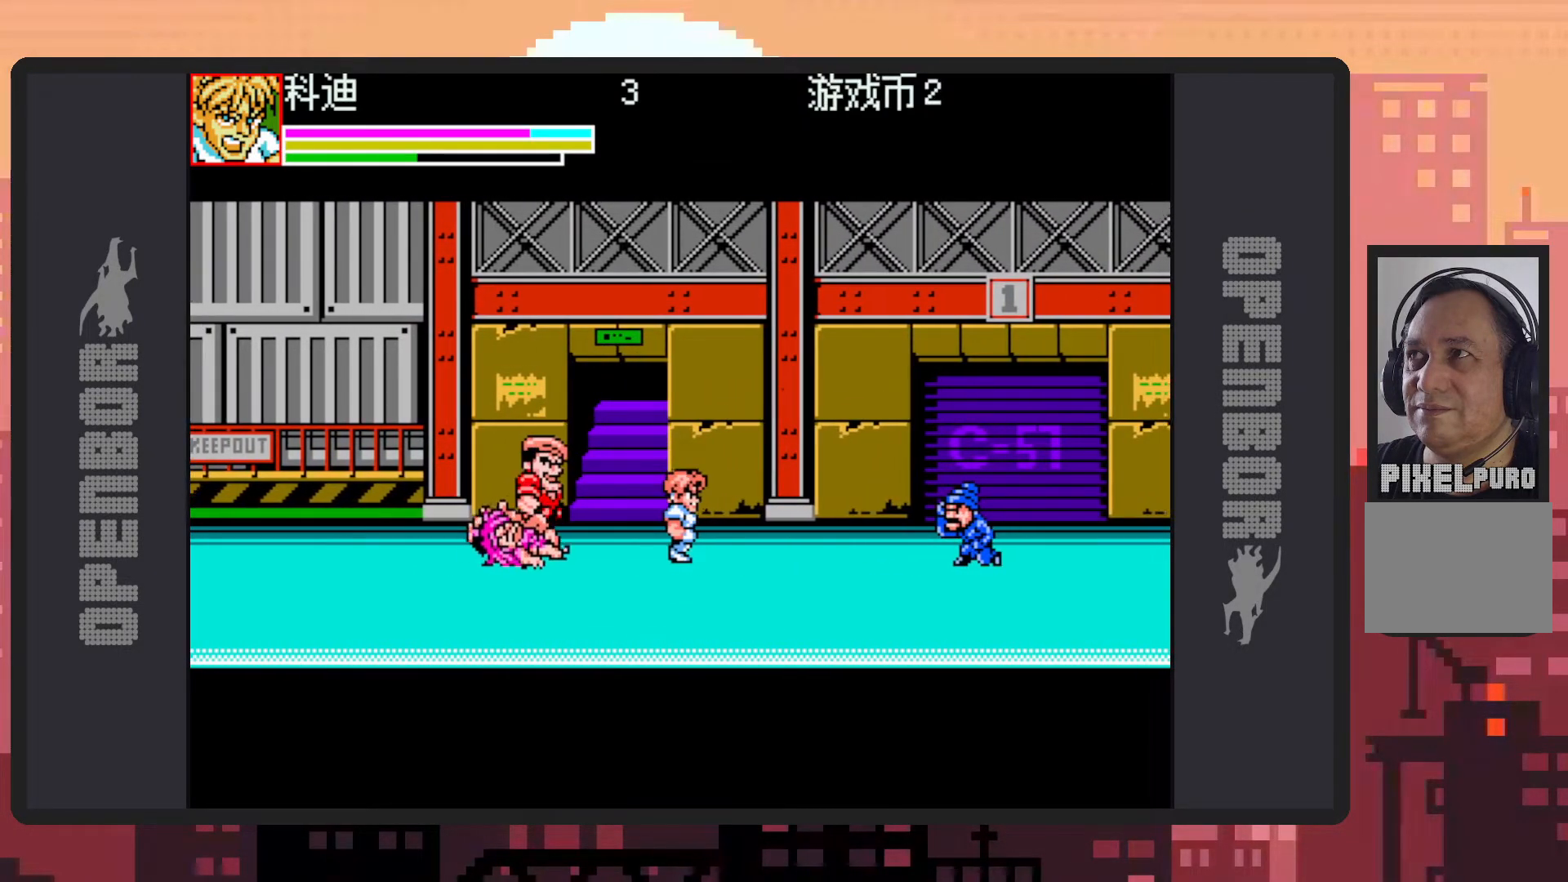
{"buttons": ["DPAD_RIGHT"], "events": [[67, "B", "down"], [201, "B", "up"], [334, "Y", "down"], [367, "Y", "up"], [417, "Y", "down"], [468, "Y", "up"]]}
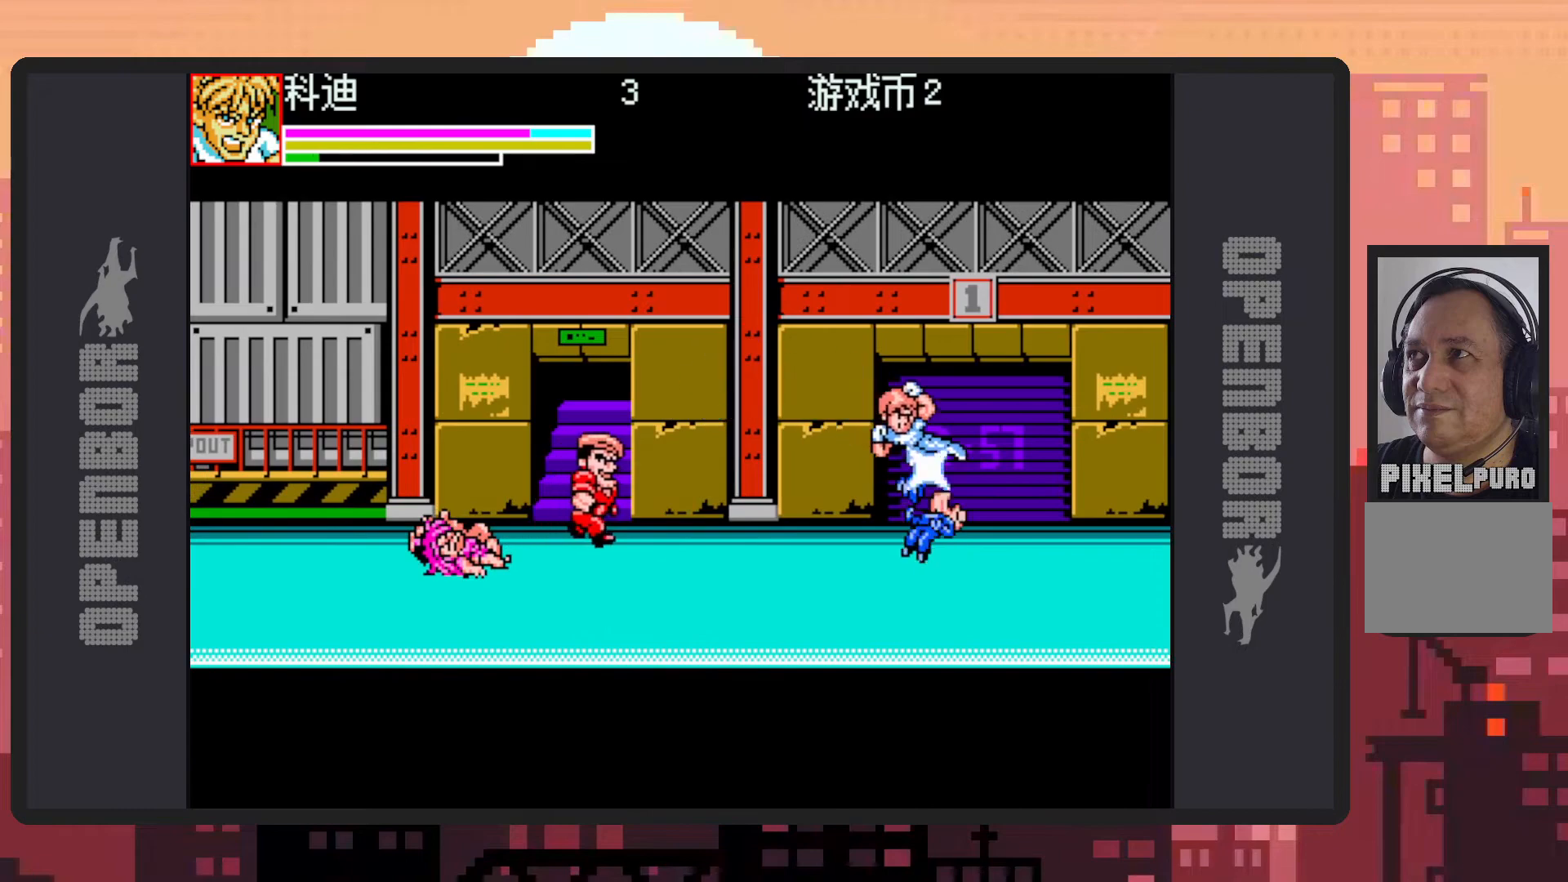
{"buttons": ["DPAD_LEFT"], "events": [[17, "Y", "down"], [50, "Y", "up"], [100, "Y", "down"], [133, "Y", "up"], [150, "DPAD_RIGHT", "up"], [183, "Y", "down"], [233, "Y", "up"], [250, "DPAD_LEFT", "down"], [250, "DPAD_UP", "down"], [283, "Y", "down"], [317, "Y", "up"], [367, "Y", "down"], [384, "DPAD_UP", "up"], [400, "Y", "up"], [450, "Y", "down"], [500, "Y", "up"]]}
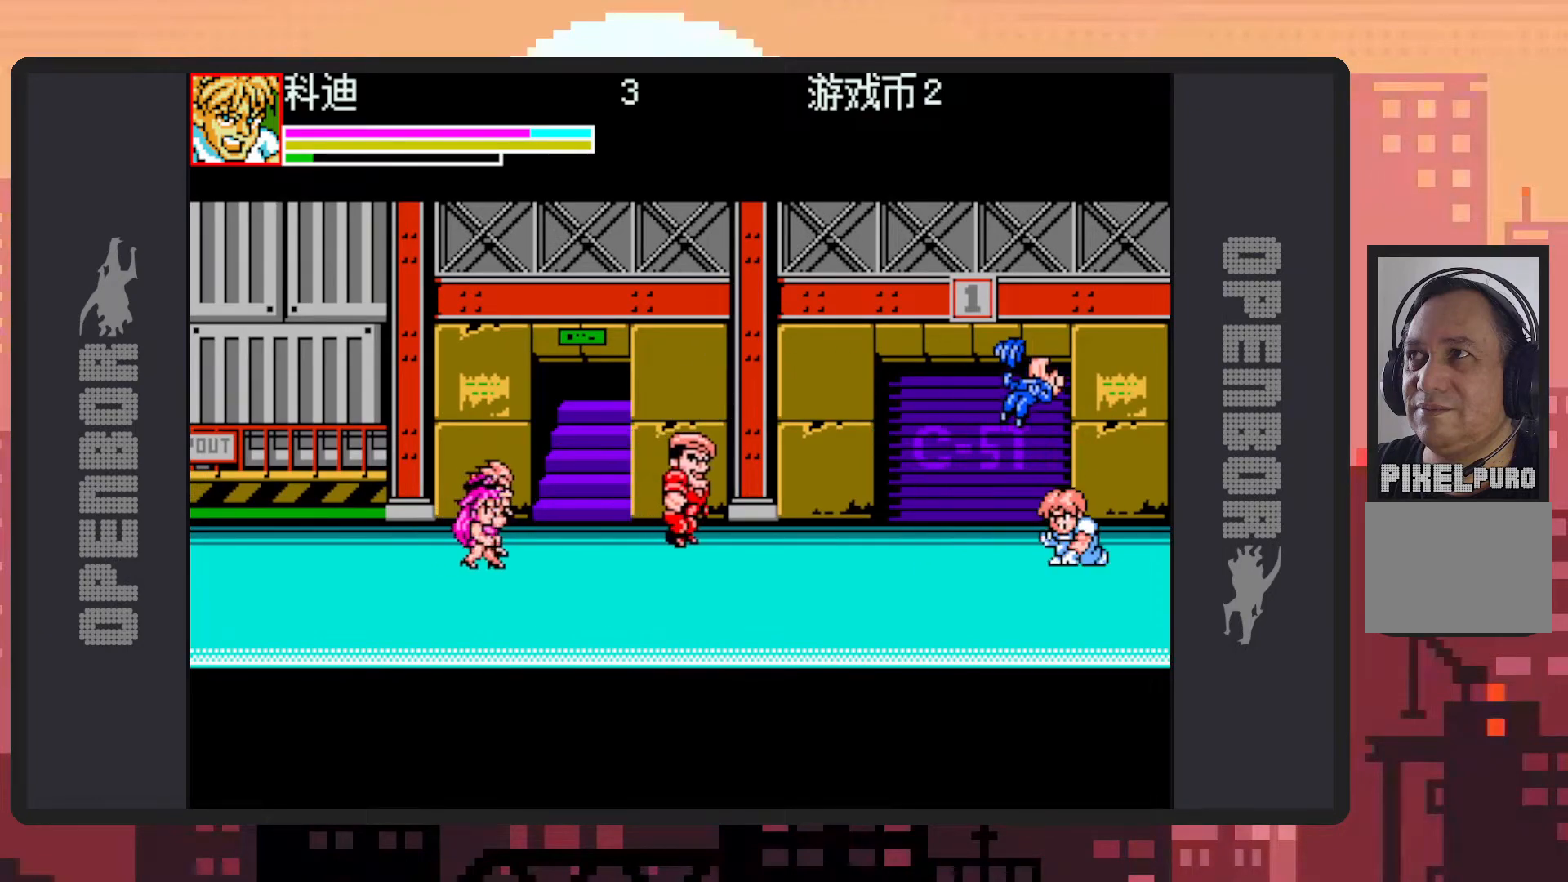
{"buttons": ["DPAD_UP", "DPAD_LEFT"], "events": [[234, "B", "down"], [284, "DPAD_UP", "down"], [367, "B", "up"]]}
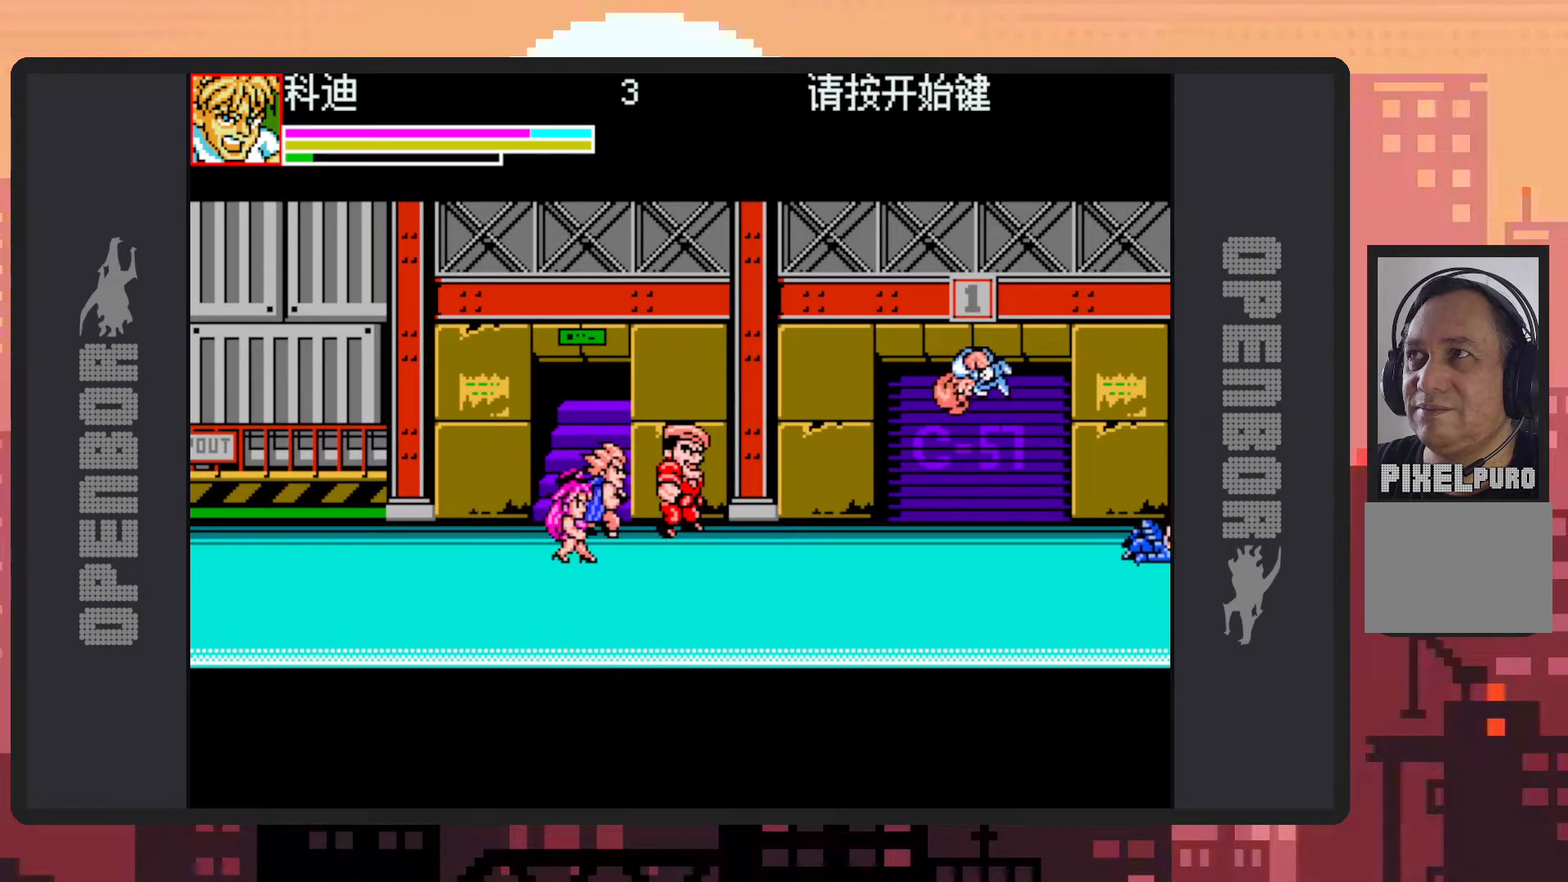
{"buttons": ["DPAD_UP", "DPAD_LEFT"], "events": [[183, "Y", "down"], [233, "Y", "up"], [267, "Y", "down"], [317, "Y", "up"], [367, "Y", "down"], [400, "Y", "up"], [467, "Y", "down"], [500, "Y", "up"]]}
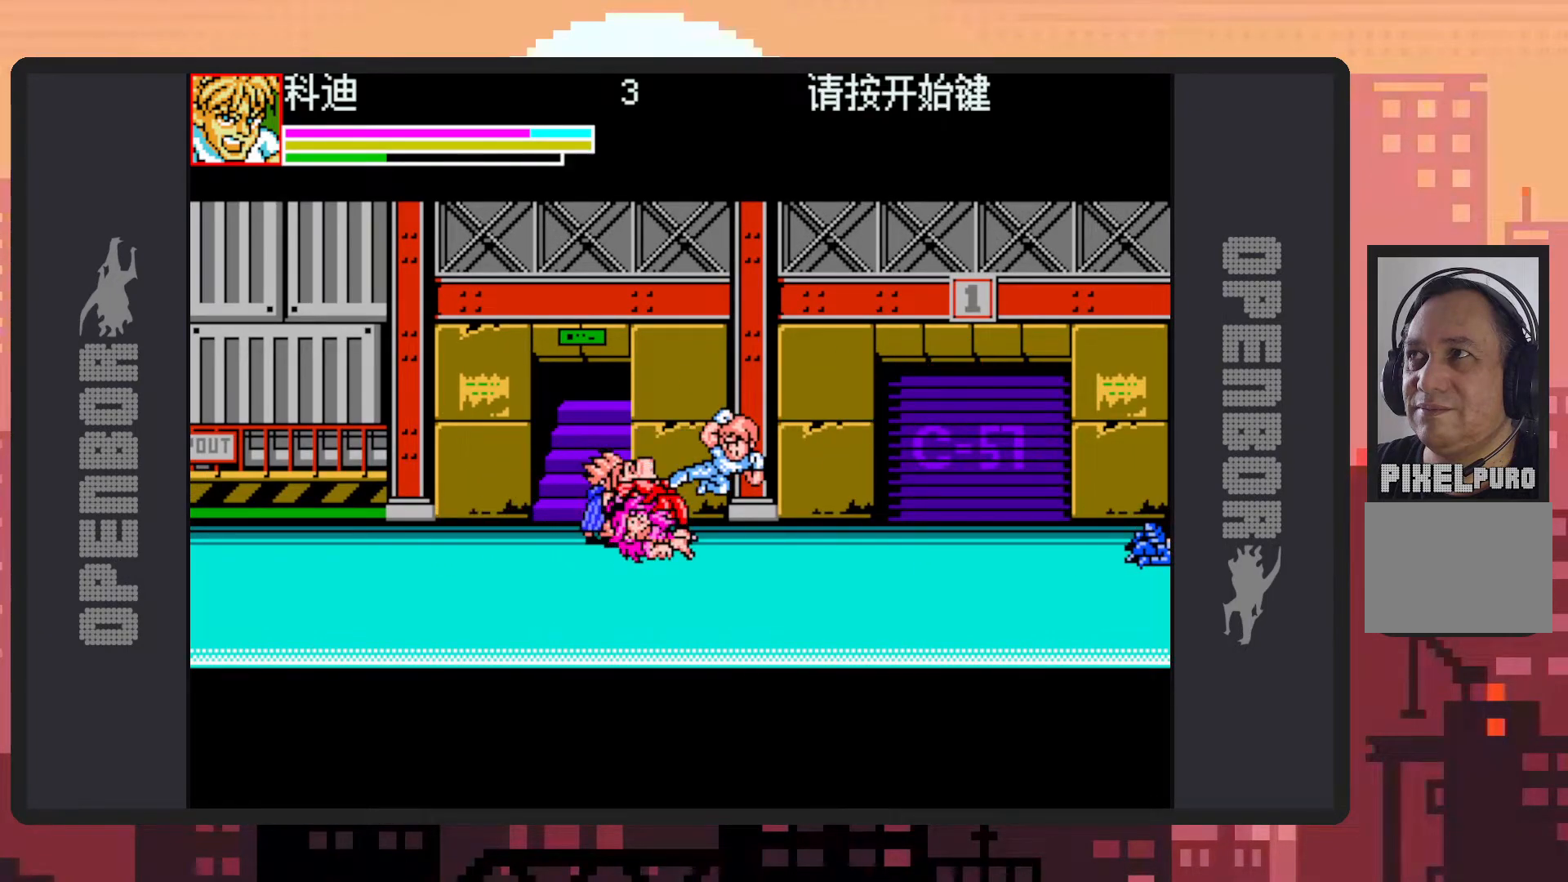
{"buttons": ["Y", "DPAD_LEFT"], "events": [[34, "Y", "down"], [84, "Y", "up"], [134, "Y", "down"], [167, "Y", "up"], [217, "Y", "down"], [284, "Y", "up"], [317, "Y", "down"], [351, "Y", "up"], [367, "DPAD_UP", "up"], [401, "Y", "down"], [434, "Y", "up"], [484, "Y", "down"]]}
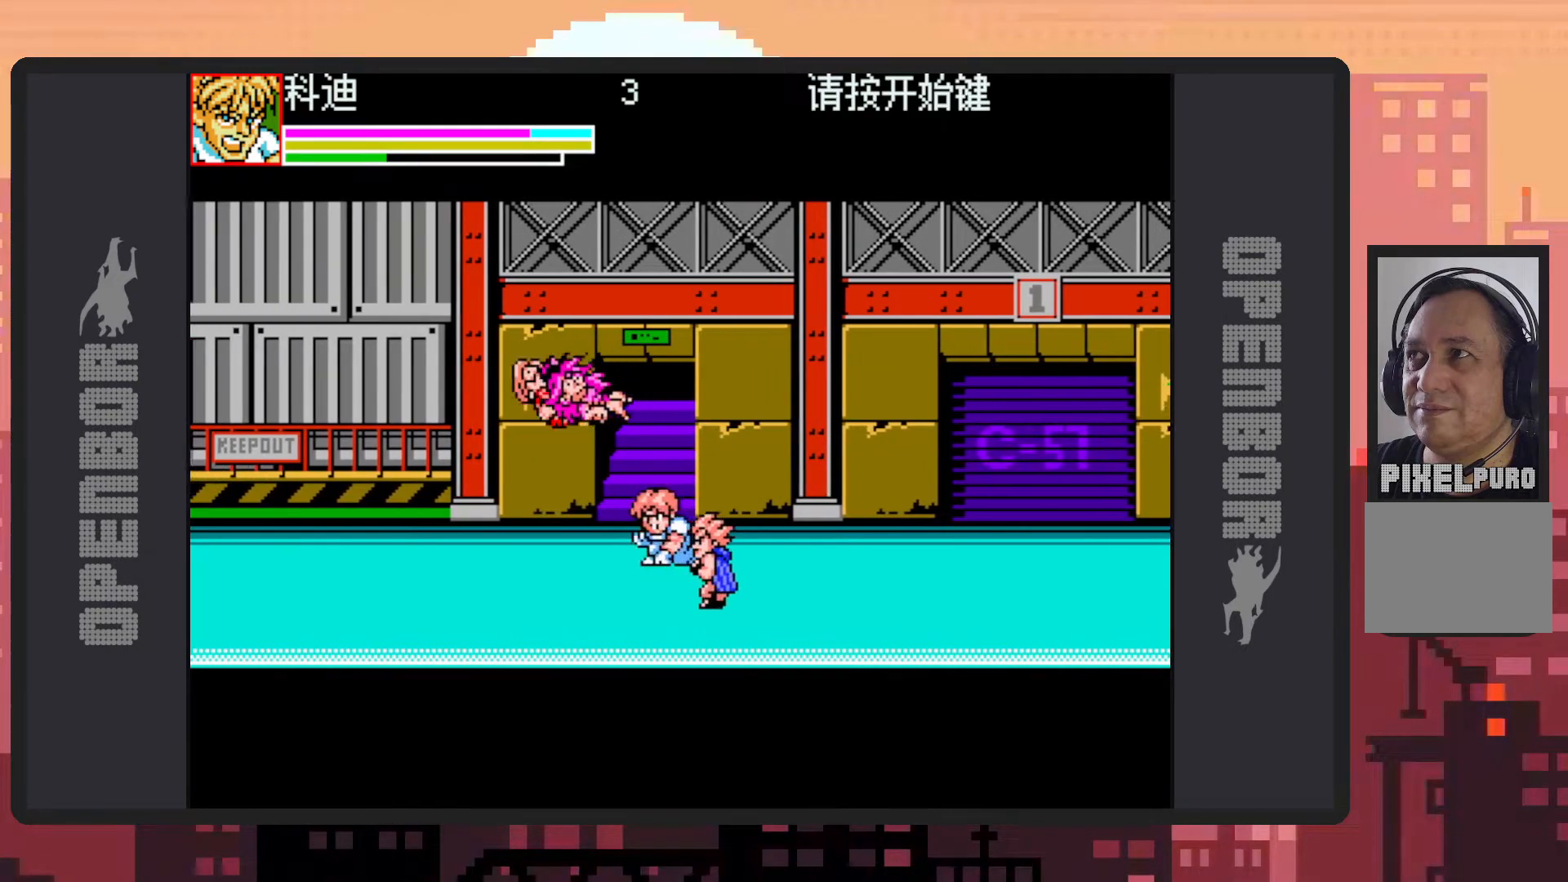
{"buttons": ["B", "DPAD_RIGHT"], "events": [[33, "Y", "up"], [67, "Y", "down"], [117, "Y", "up"], [133, "DPAD_DOWN", "down"], [167, "Y", "down"], [183, "Y", "up"], [217, "DPAD_LEFT", "up"], [233, "DPAD_RIGHT", "down"], [367, "DPAD_DOWN", "up"], [417, "B", "down"]]}
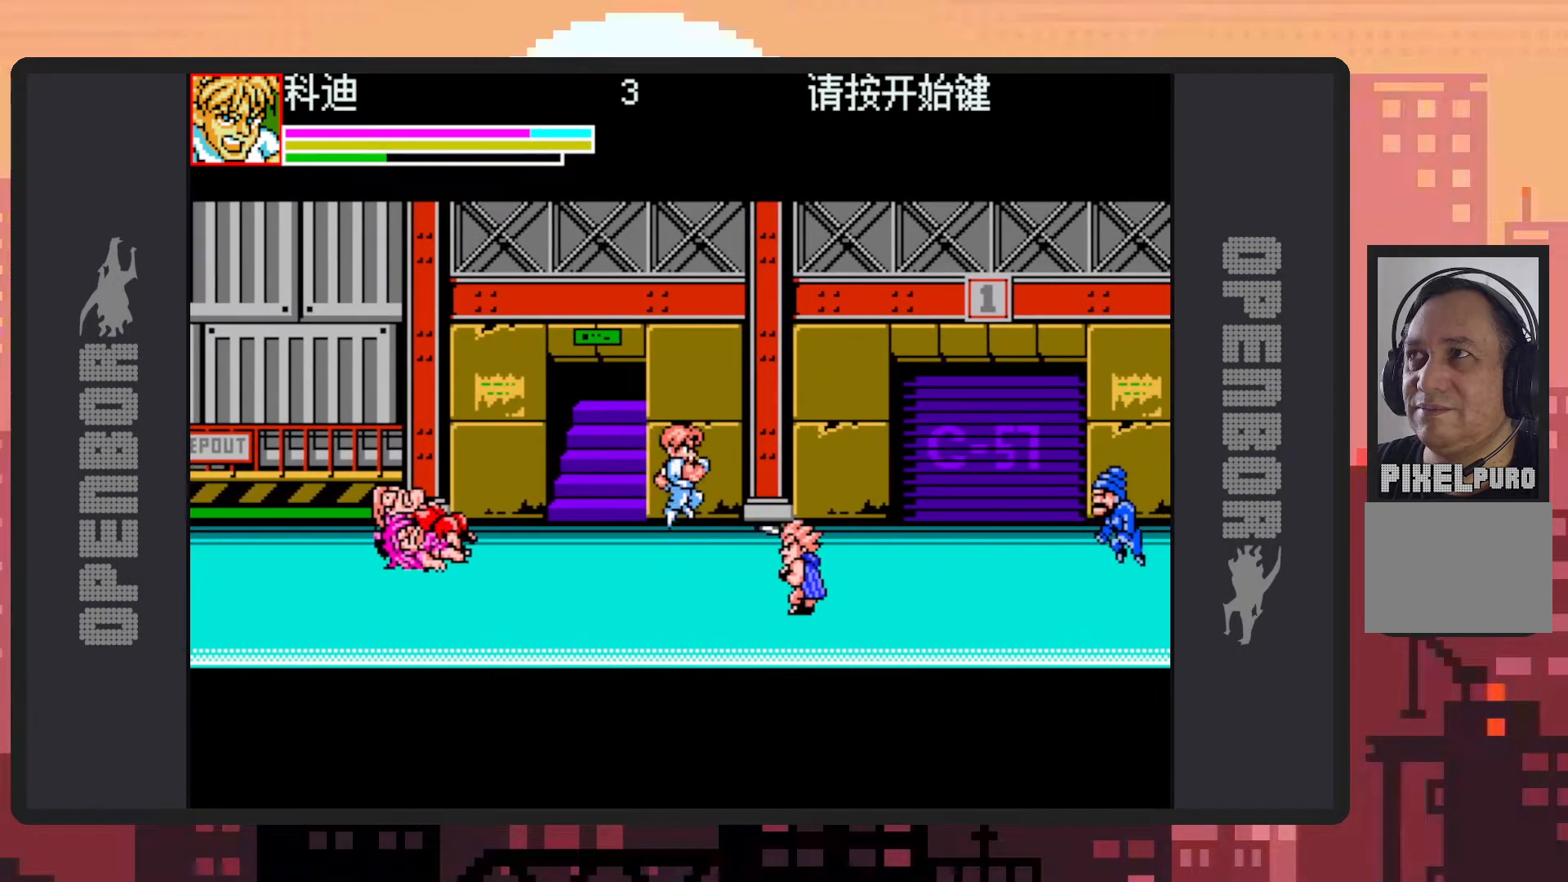
{"buttons": ["Y", "DPAD_RIGHT"], "events": [[67, "B", "up"], [234, "Y", "down"], [267, "Y", "up"], [317, "Y", "down"], [367, "Y", "up"], [401, "Y", "down"], [451, "Y", "up"], [501, "Y", "down"]]}
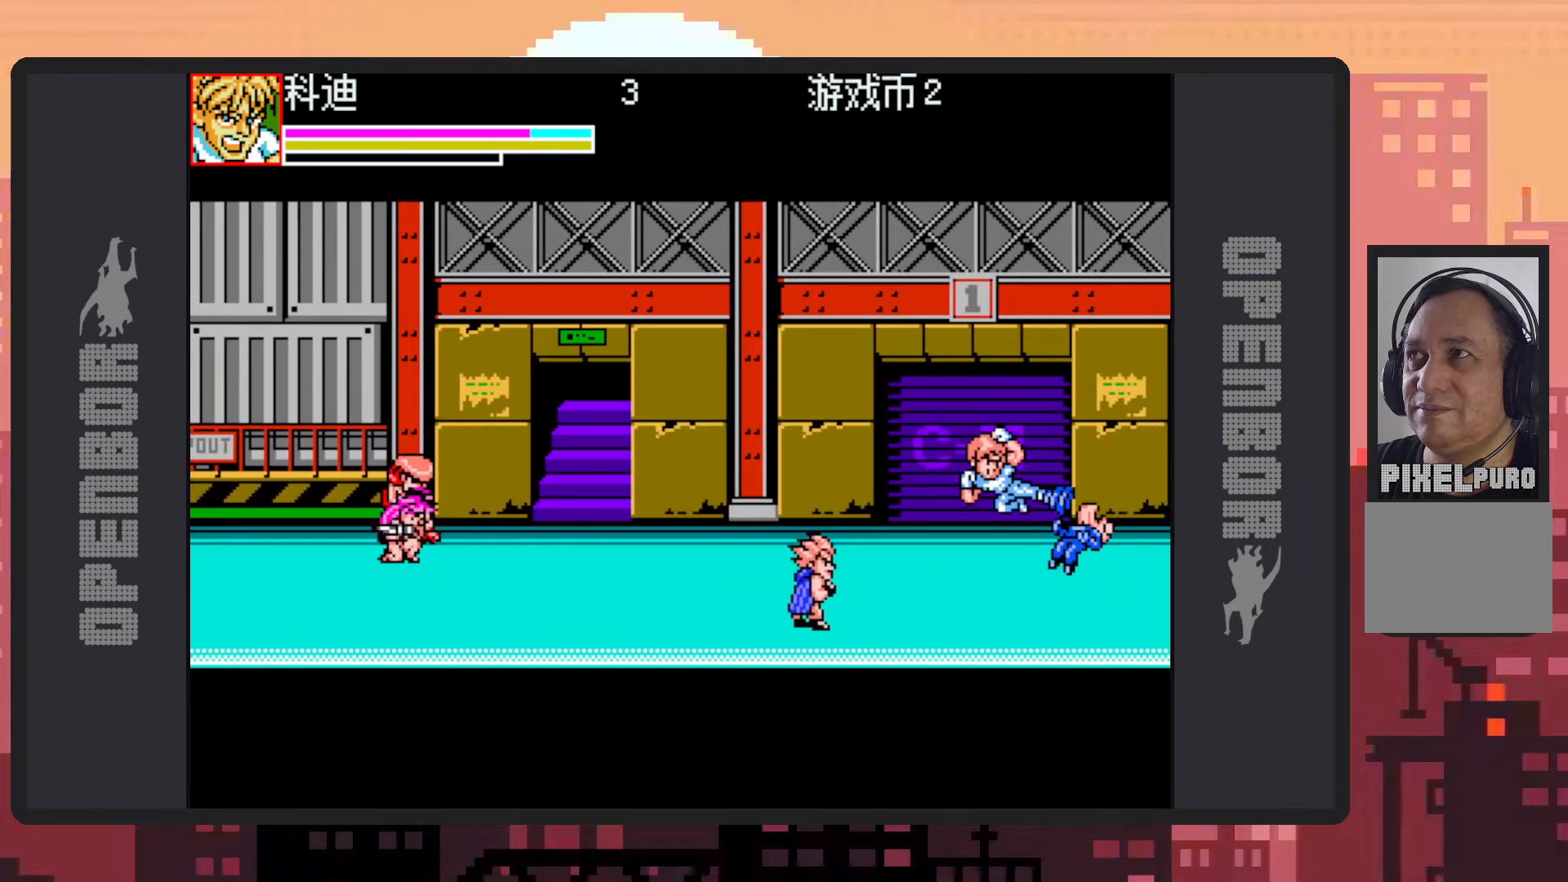
{"buttons": ["DPAD_LEFT"], "events": [[50, "Y", "up"], [83, "Y", "down"], [133, "Y", "up"], [183, "DPAD_RIGHT", "up"], [183, "Y", "down"], [217, "Y", "up"], [267, "Y", "down"], [317, "Y", "up"], [367, "Y", "down"], [400, "Y", "up"], [450, "DPAD_LEFT", "down"], [450, "Y", "down"], [484, "Y", "up"]]}
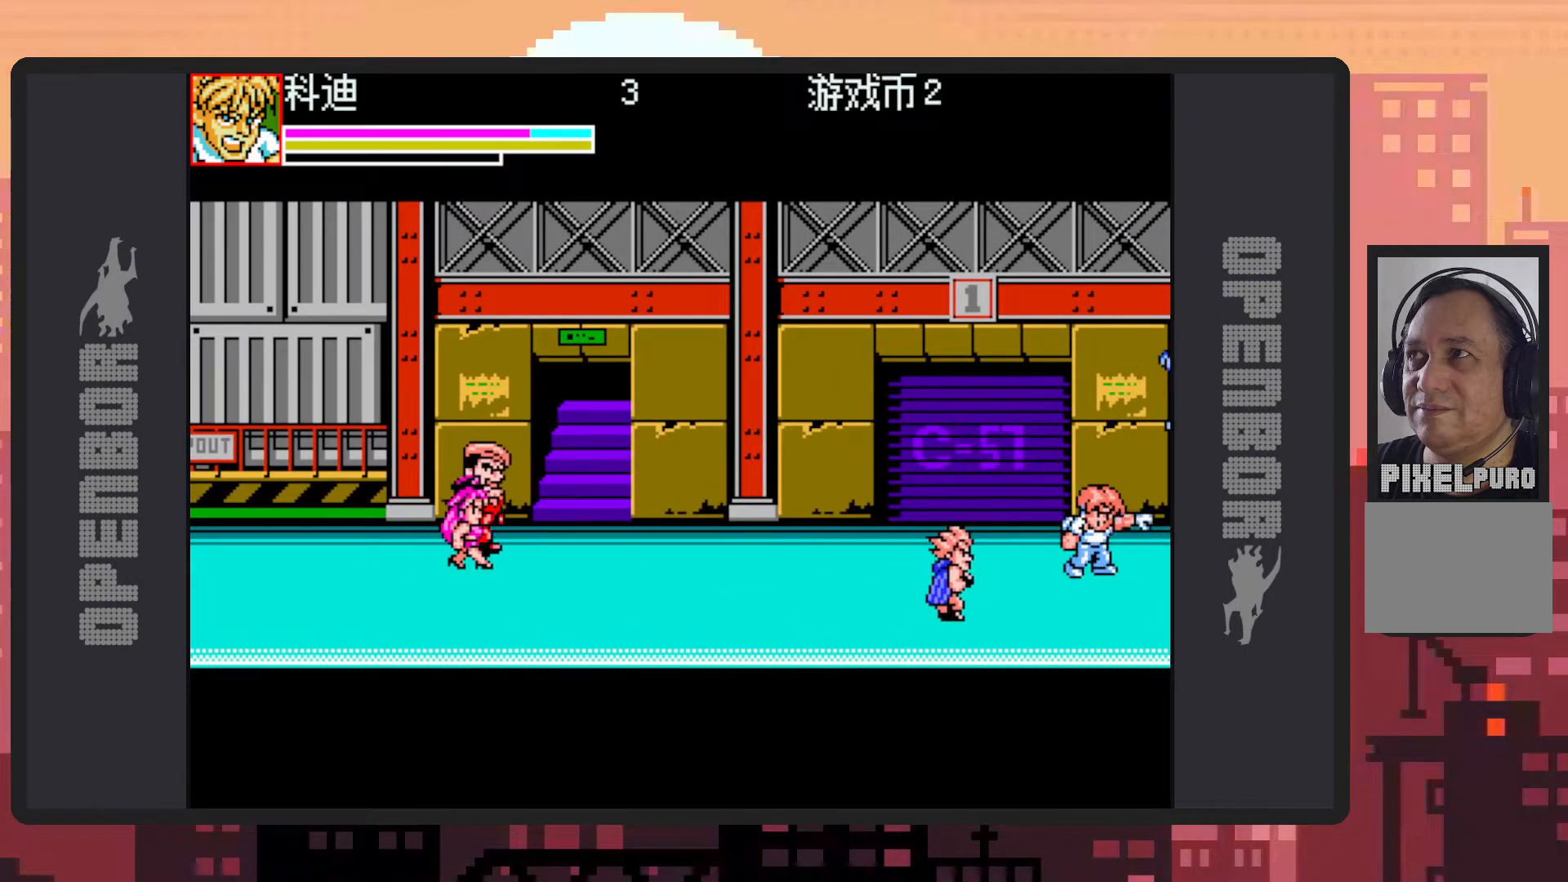
{"buttons": ["B", "DPAD_UP", "DPAD_LEFT"], "events": [[251, "DPAD_UP", "down"], [367, "B", "down"]]}
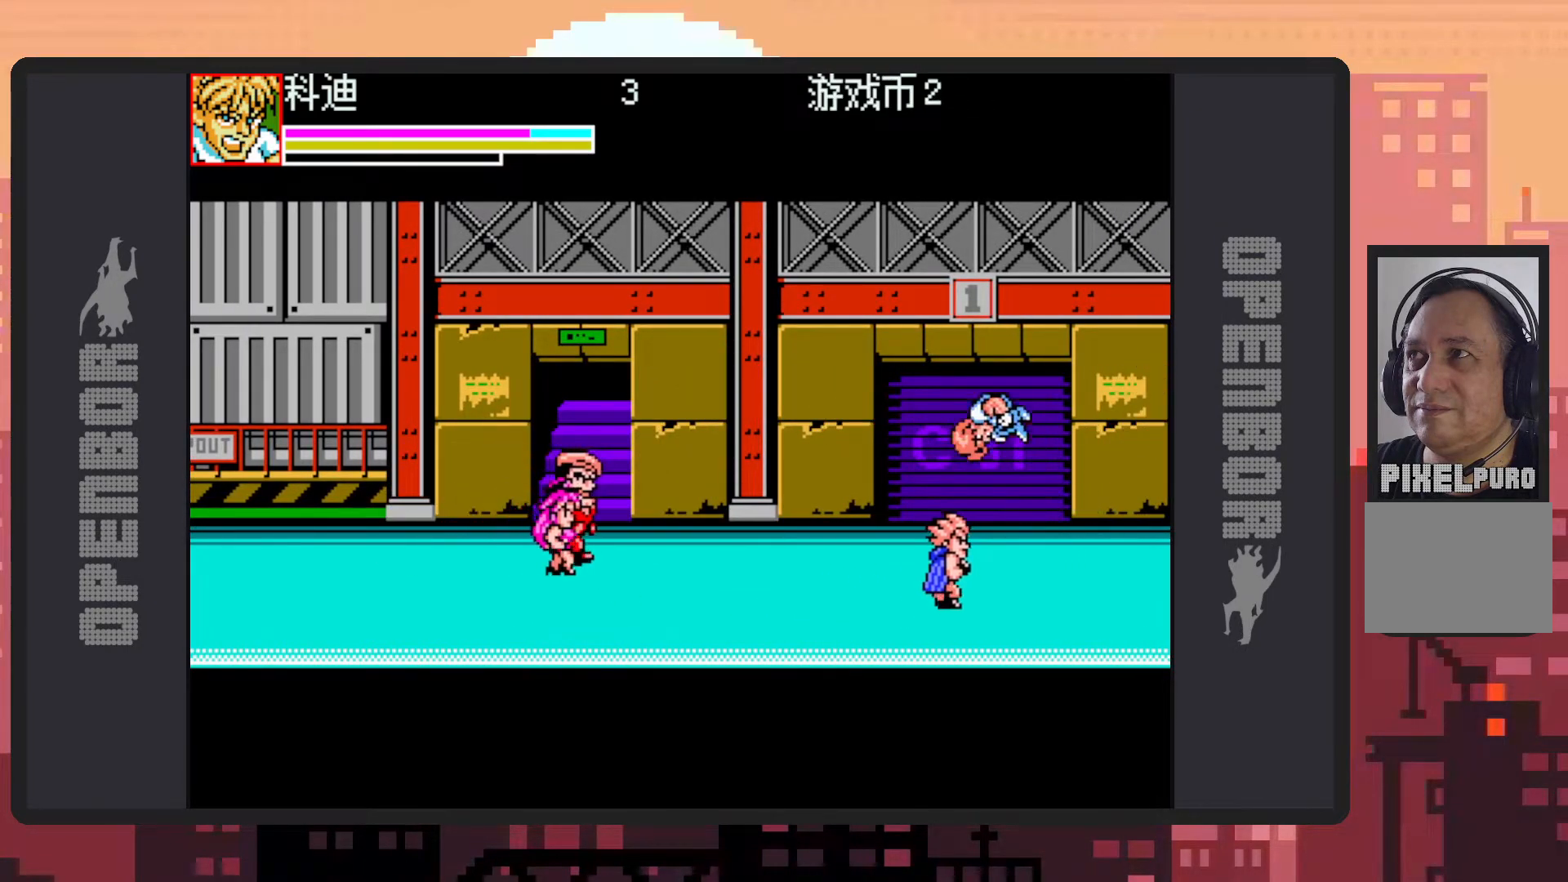
{"buttons": ["Y", "DPAD_UP", "DPAD_LEFT"], "events": [[50, "B", "up"], [83, "DPAD_UP", "up"], [150, "Y", "down"], [183, "Y", "up"], [233, "Y", "down"], [284, "Y", "up"], [334, "Y", "down"], [350, "DPAD_UP", "down"], [367, "Y", "up"], [417, "Y", "down"], [450, "Y", "up"], [500, "Y", "down"]]}
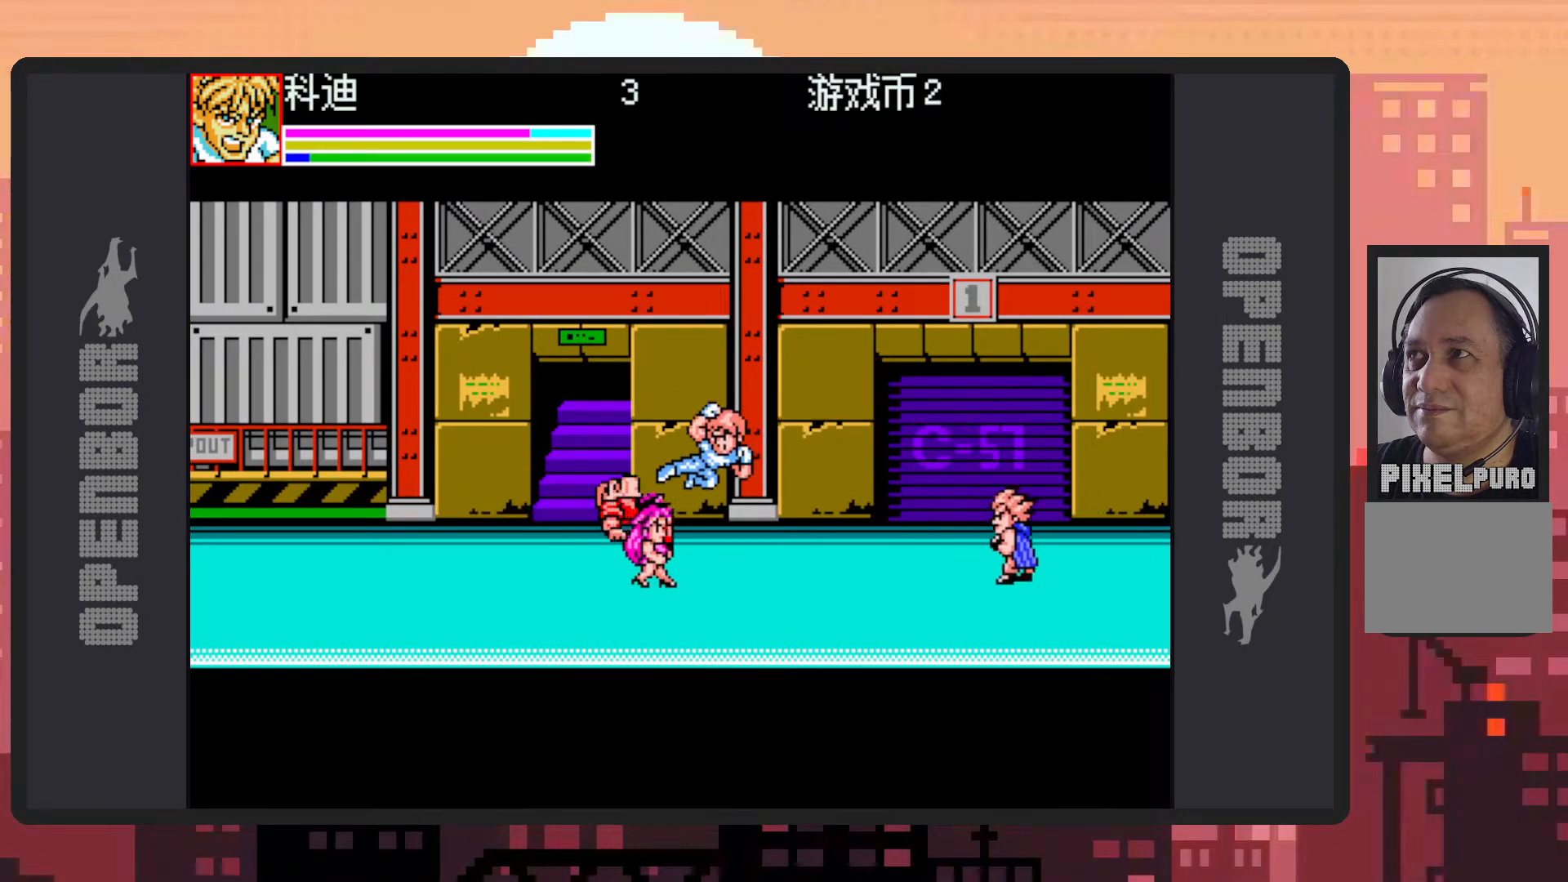
{"buttons": ["DPAD_RIGHT"], "events": [[50, "Y", "up"], [100, "DPAD_UP", "up"], [100, "Y", "down"], [117, "DPAD_LEFT", "up"], [151, "Y", "up"], [184, "Y", "down"], [234, "Y", "up"], [267, "Y", "down"], [317, "Y", "up"], [367, "Y", "down"], [401, "Y", "up"], [451, "Y", "down"], [484, "DPAD_RIGHT", "down"], [484, "Y", "up"]]}
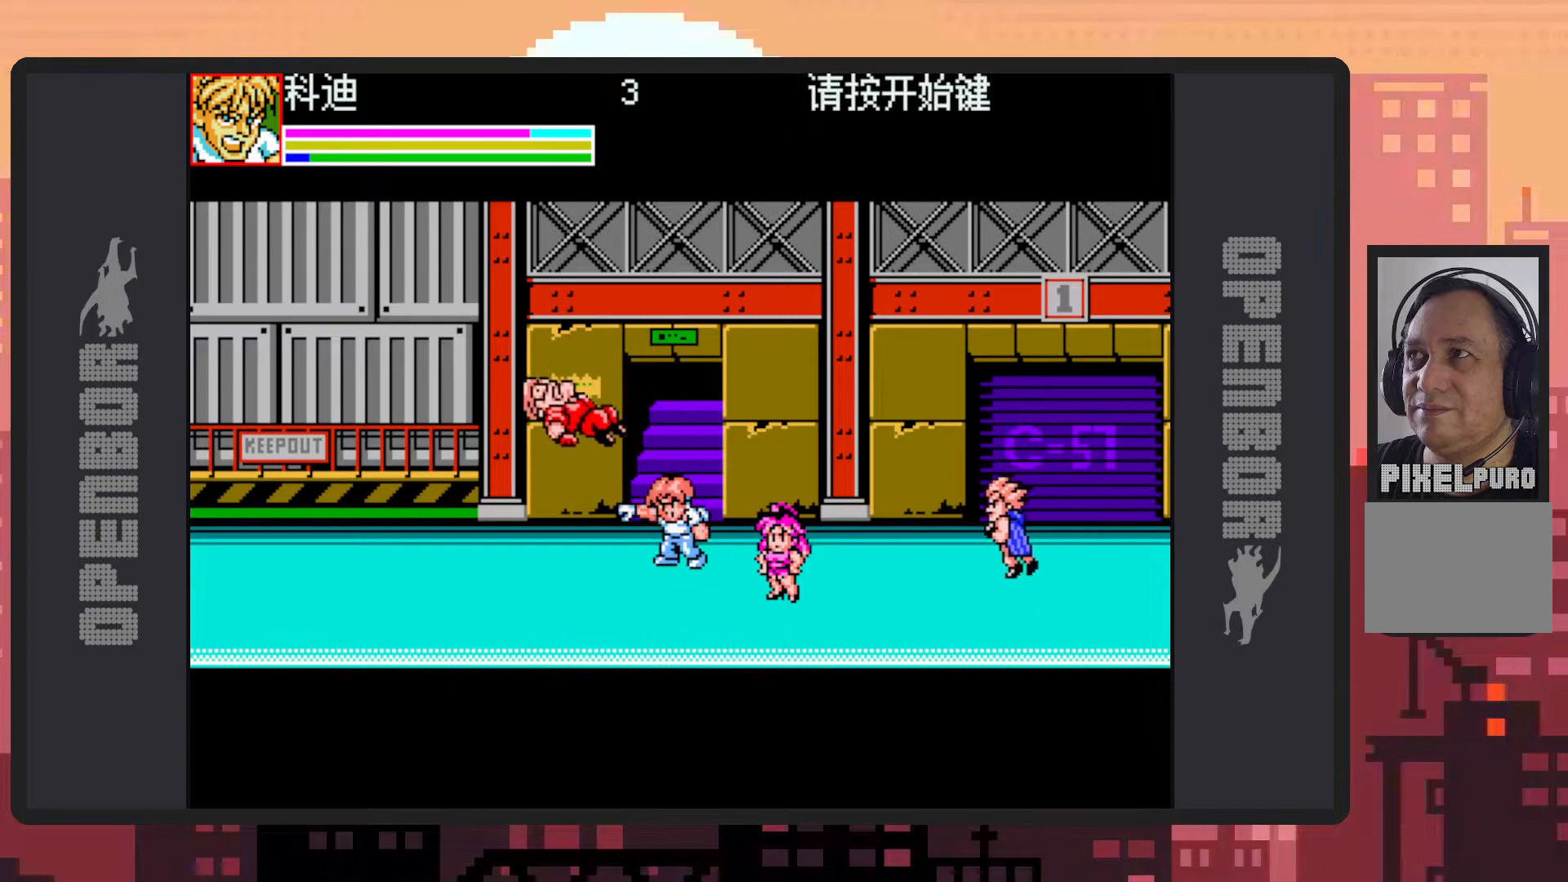
{"buttons": ["Y", "DPAD_RIGHT"], "events": [[67, "DPAD_DOWN", "down"], [167, "B", "down"], [183, "DPAD_DOWN", "up"], [300, "B", "up"], [400, "Y", "down"], [450, "Y", "up"], [484, "Y", "down"]]}
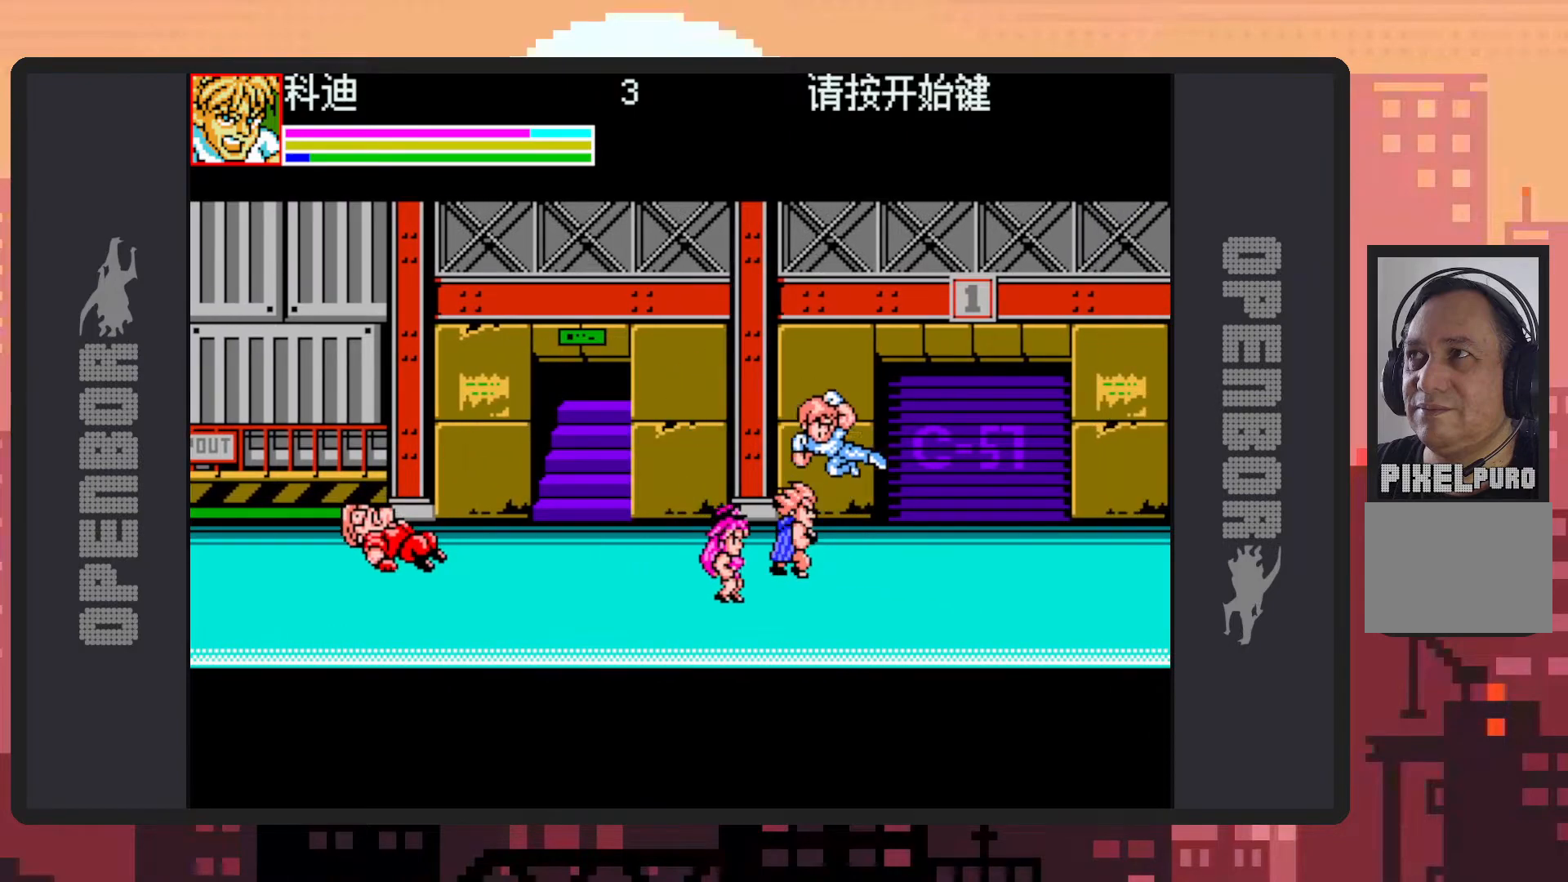
{"buttons": ["B", "DPAD_UP", "DPAD_LEFT"], "events": [[17, "DPAD_RIGHT", "up"], [34, "Y", "up"], [67, "Y", "down"], [117, "Y", "up"], [167, "Y", "down"], [201, "Y", "up"], [251, "Y", "down"], [301, "Y", "up"], [317, "DPAD_LEFT", "down"], [401, "DPAD_UP", "down"], [468, "B", "down"]]}
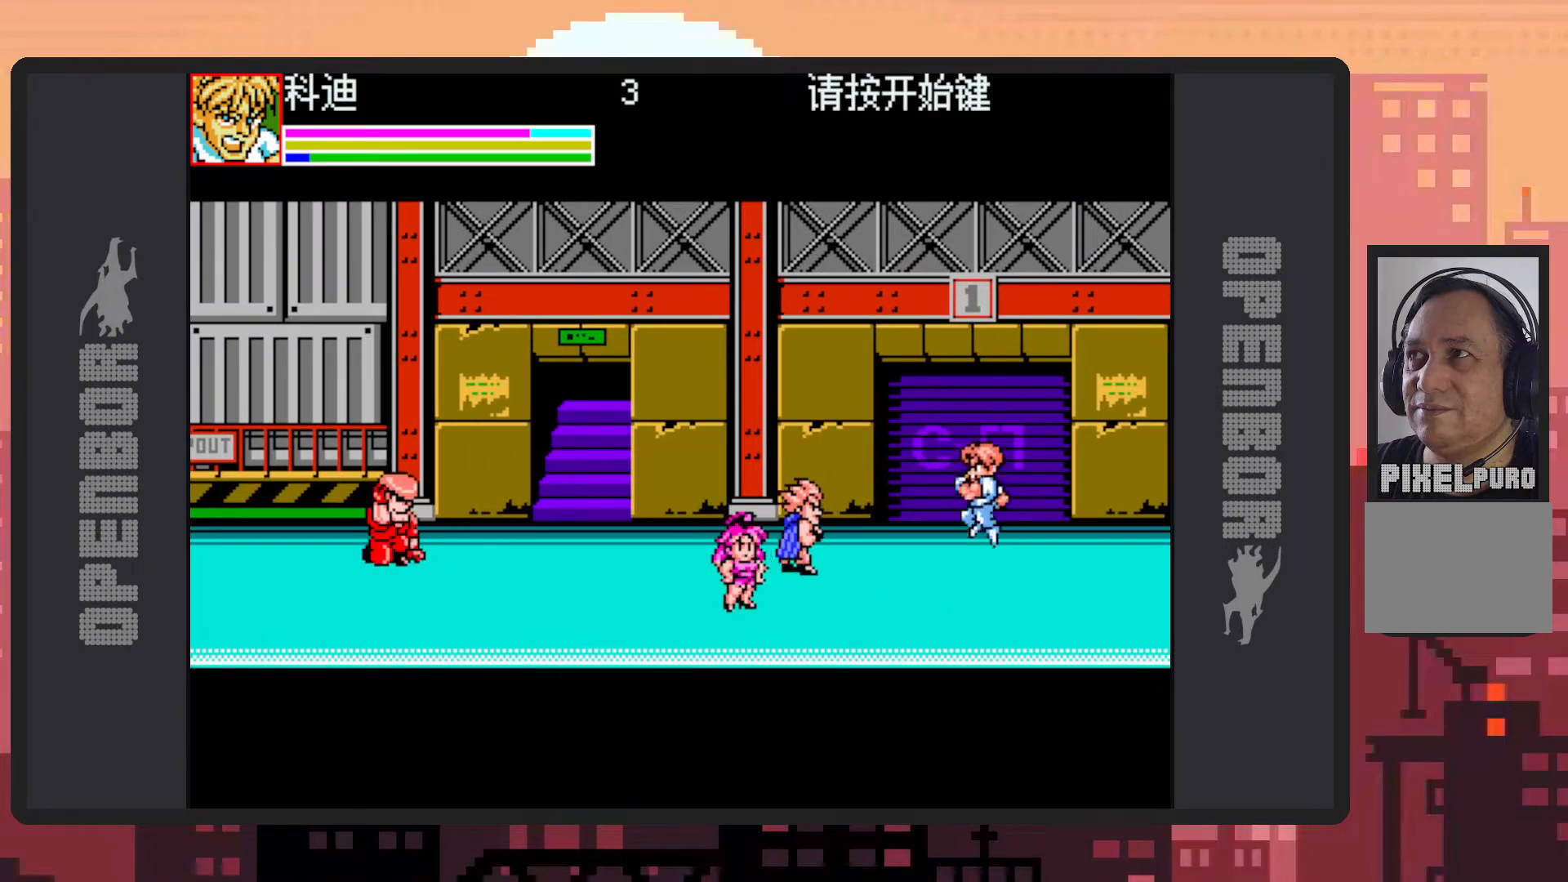
{"buttons": ["Y", "DPAD_LEFT"], "events": [[100, "B", "up"], [117, "Y", "down"], [167, "Y", "up"], [217, "Y", "down"], [250, "Y", "up"], [267, "DPAD_UP", "up"], [300, "Y", "down"], [350, "Y", "up"], [400, "Y", "down"], [450, "Y", "up"], [484, "Y", "down"]]}
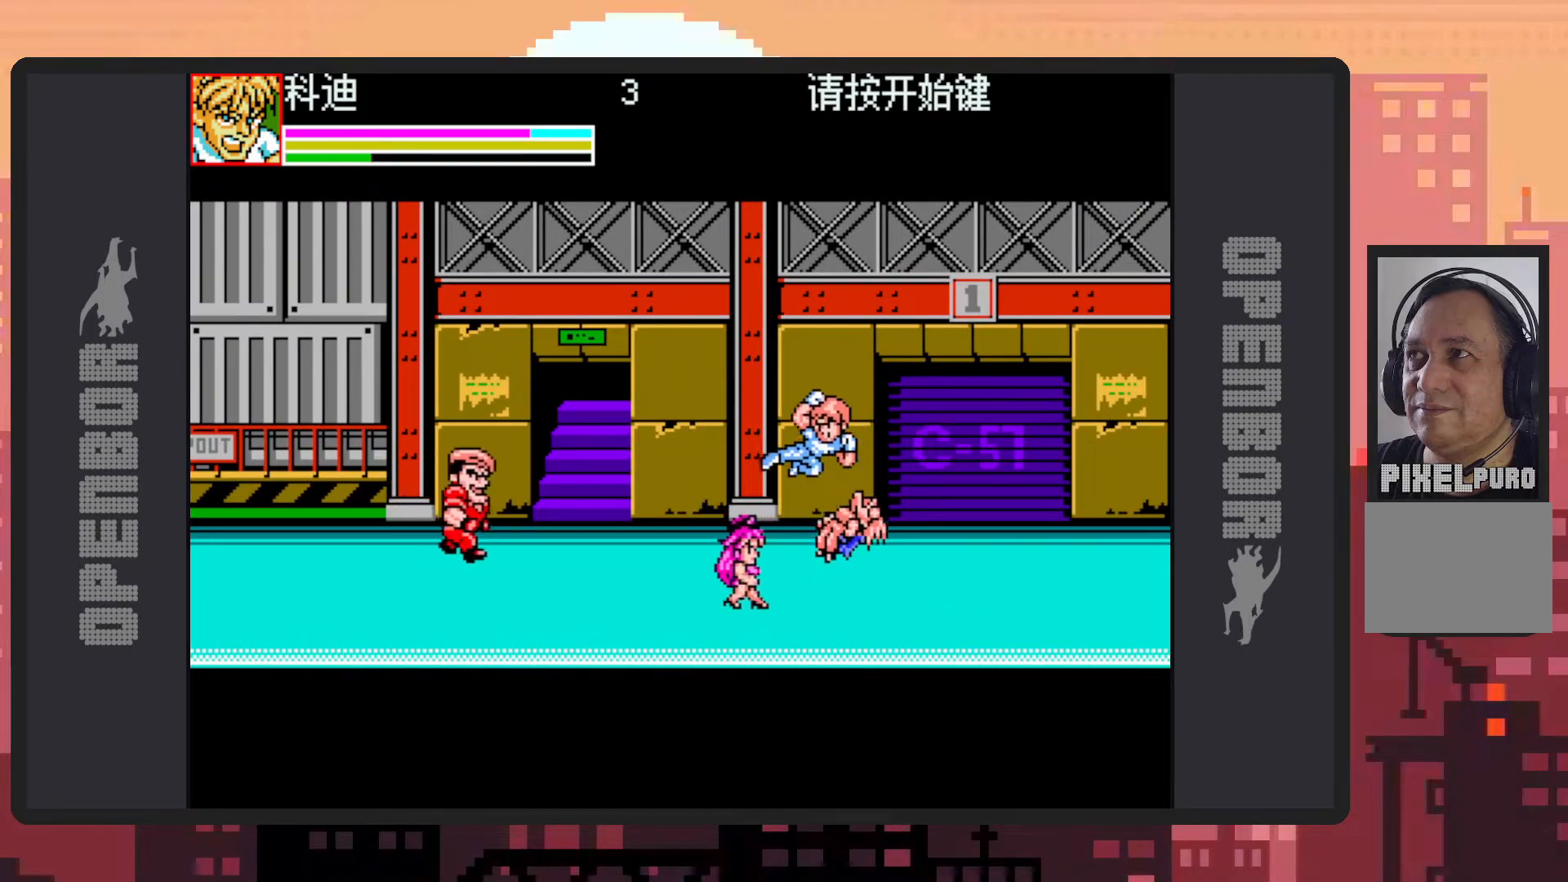
{"buttons": ["DPAD_LEFT"], "events": [[34, "Y", "up"], [301, "B", "down"], [484, "B", "up"]]}
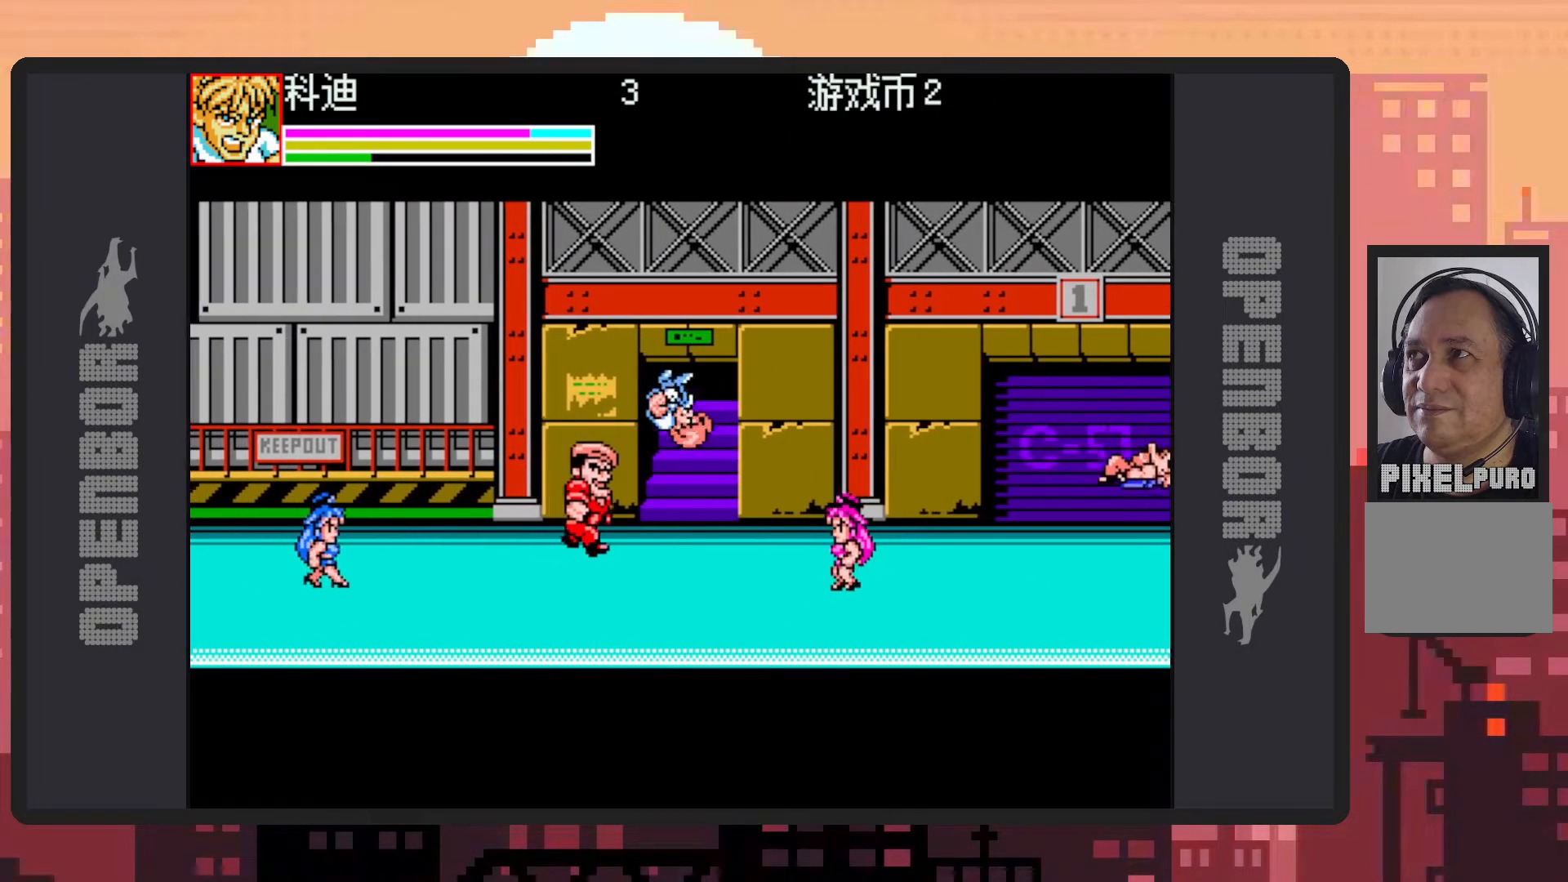
{"buttons": ["Y", "DPAD_LEFT"], "events": [[33, "Y", "down"], [83, "Y", "up"], [117, "Y", "down"], [167, "Y", "up"], [217, "Y", "down"], [250, "Y", "up"], [300, "Y", "down"], [350, "Y", "up"], [384, "Y", "down"], [434, "Y", "up"], [484, "Y", "down"]]}
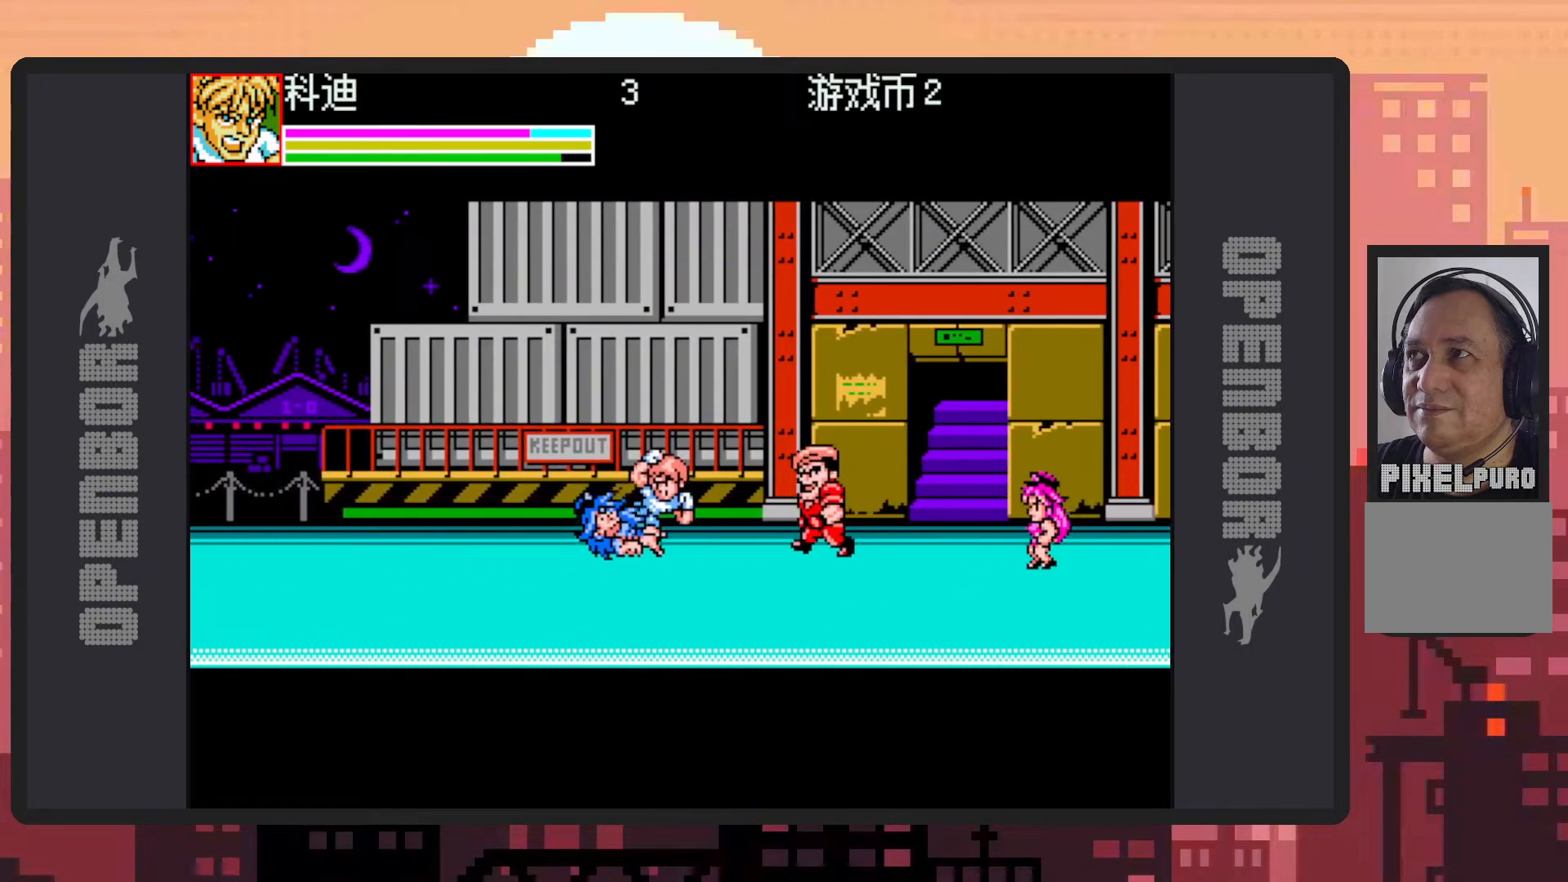
{"buttons": ["B", "DPAD_RIGHT"], "events": [[34, "Y", "up"], [267, "DPAD_DOWN", "down"], [317, "DPAD_LEFT", "up"], [351, "DPAD_RIGHT", "down"], [417, "B", "down"], [451, "DPAD_DOWN", "up"]]}
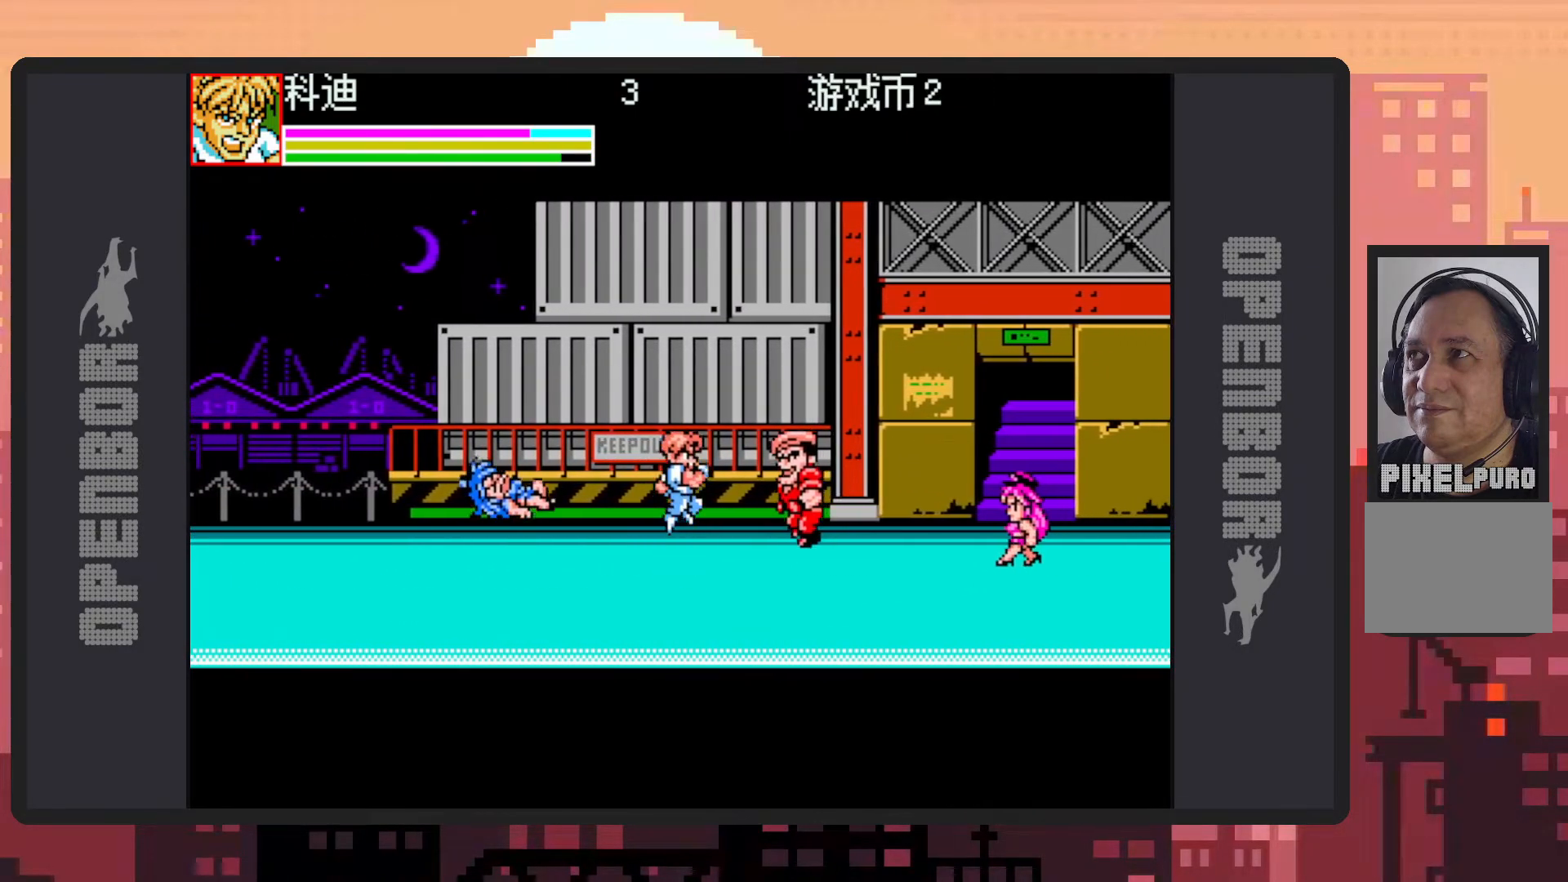
{"buttons": ["DPAD_RIGHT"], "events": [[84, "B", "up"], [150, "Y", "down"], [200, "Y", "up"], [250, "Y", "down"], [284, "Y", "up"], [351, "Y", "down"], [384, "Y", "up"], [417, "Y", "down"], [467, "Y", "up"]]}
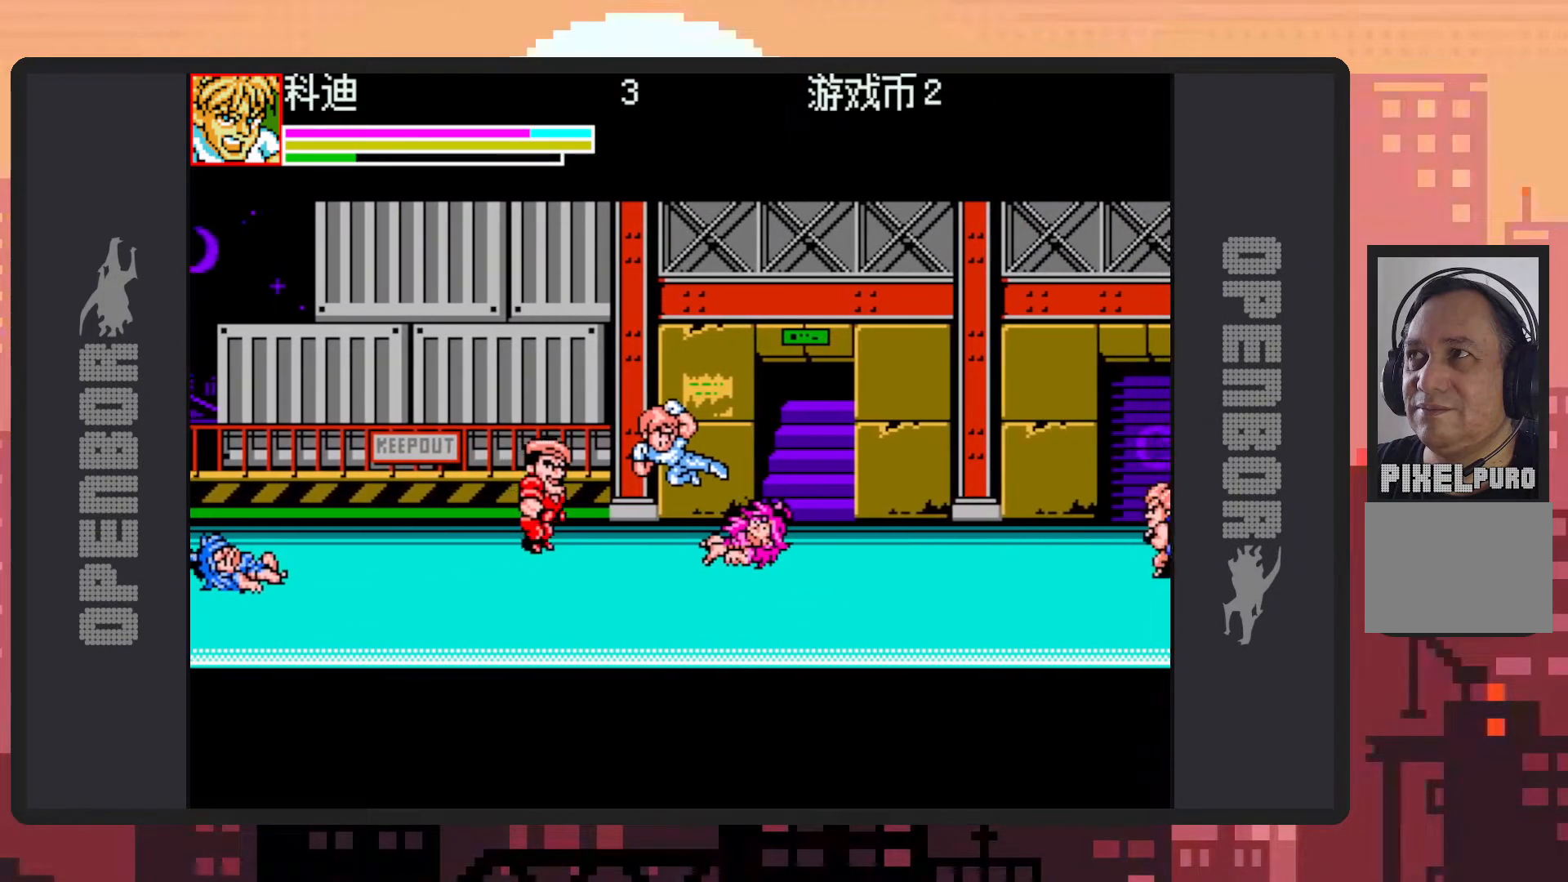
{"buttons": ["B", "DPAD_UP", "DPAD_LEFT"], "events": [[16, "DPAD_DOWN", "down"], [16, "DPAD_LEFT", "down"], [16, "DPAD_RIGHT", "up"], [16, "Y", "down"], [50, "Y", "up"], [66, "DPAD_DOWN", "up"], [150, "DPAD_UP", "down"], [400, "B", "down"]]}
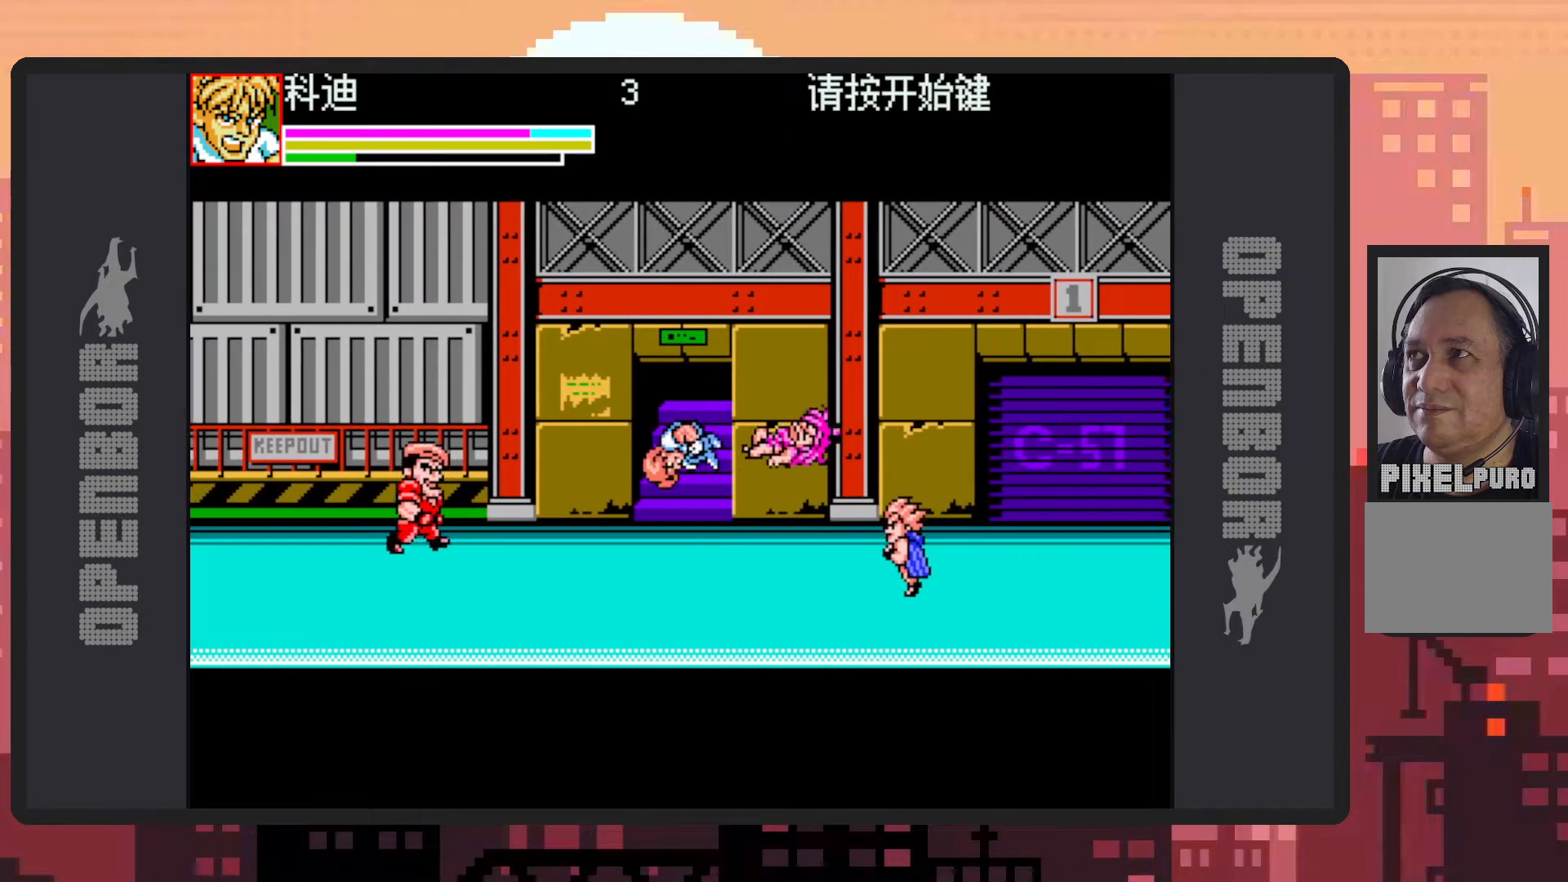
{"buttons": ["B", "DPAD_LEFT"], "events": [[184, "Y", "down"], [217, "Y", "up"], [267, "Y", "down"], [317, "Y", "up"], [351, "Y", "down"], [401, "Y", "up"], [417, "DPAD_UP", "up"], [451, "Y", "down"], [501, "Y", "up"]]}
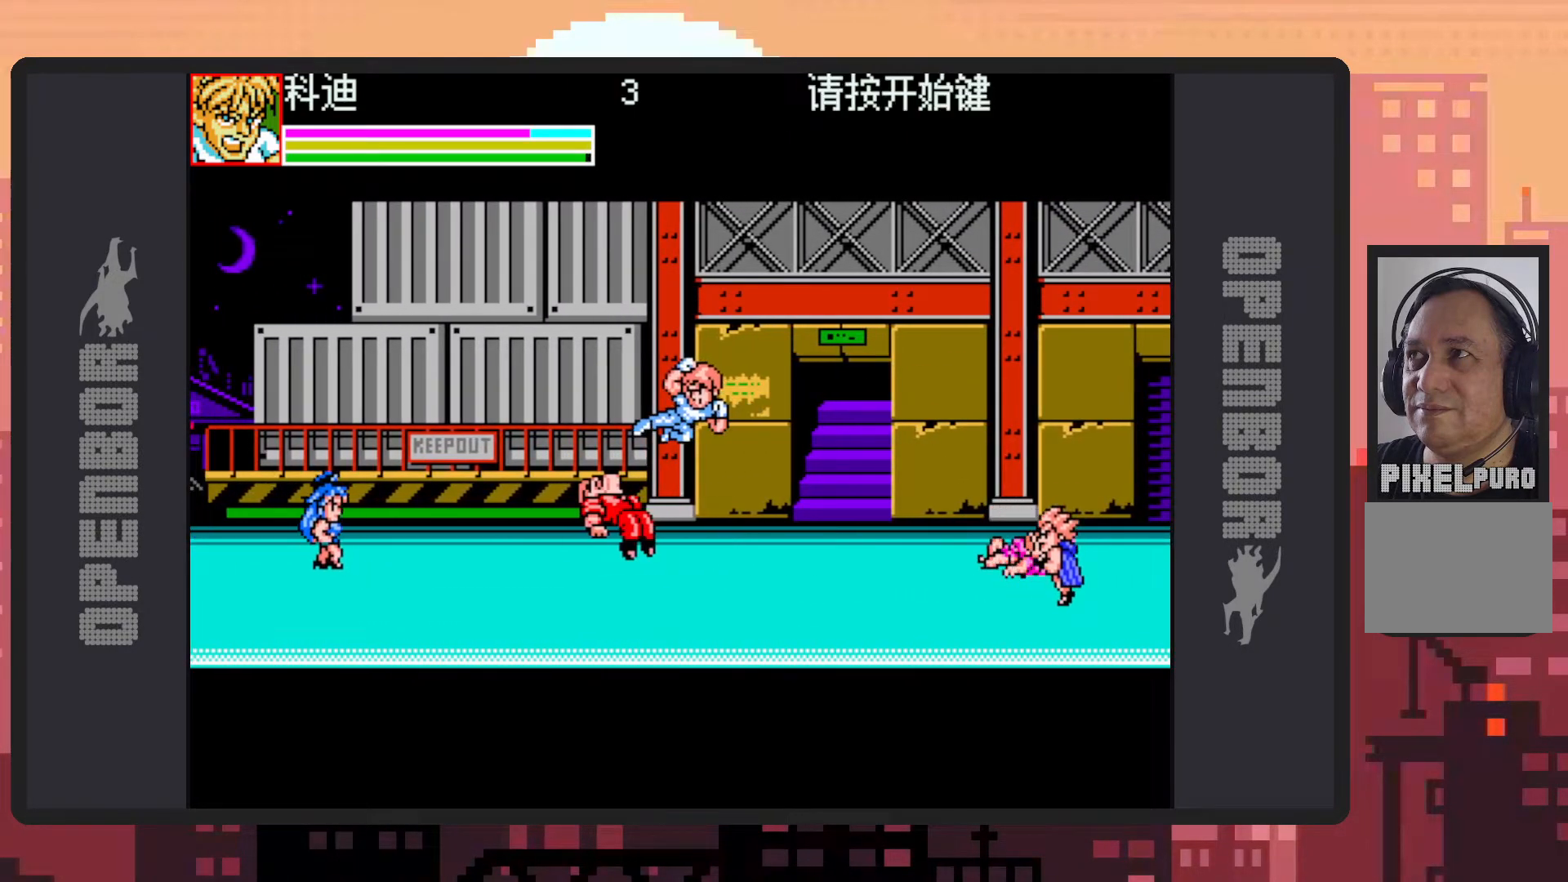
{"buttons": ["DPAD_LEFT"], "events": [[33, "Y", "down"], [83, "Y", "up"], [133, "Y", "down"], [167, "Y", "up"], [217, "Y", "down"], [267, "Y", "up"], [300, "Y", "down"], [350, "Y", "up"], [400, "Y", "down"], [450, "B", "up"], [450, "Y", "up"]]}
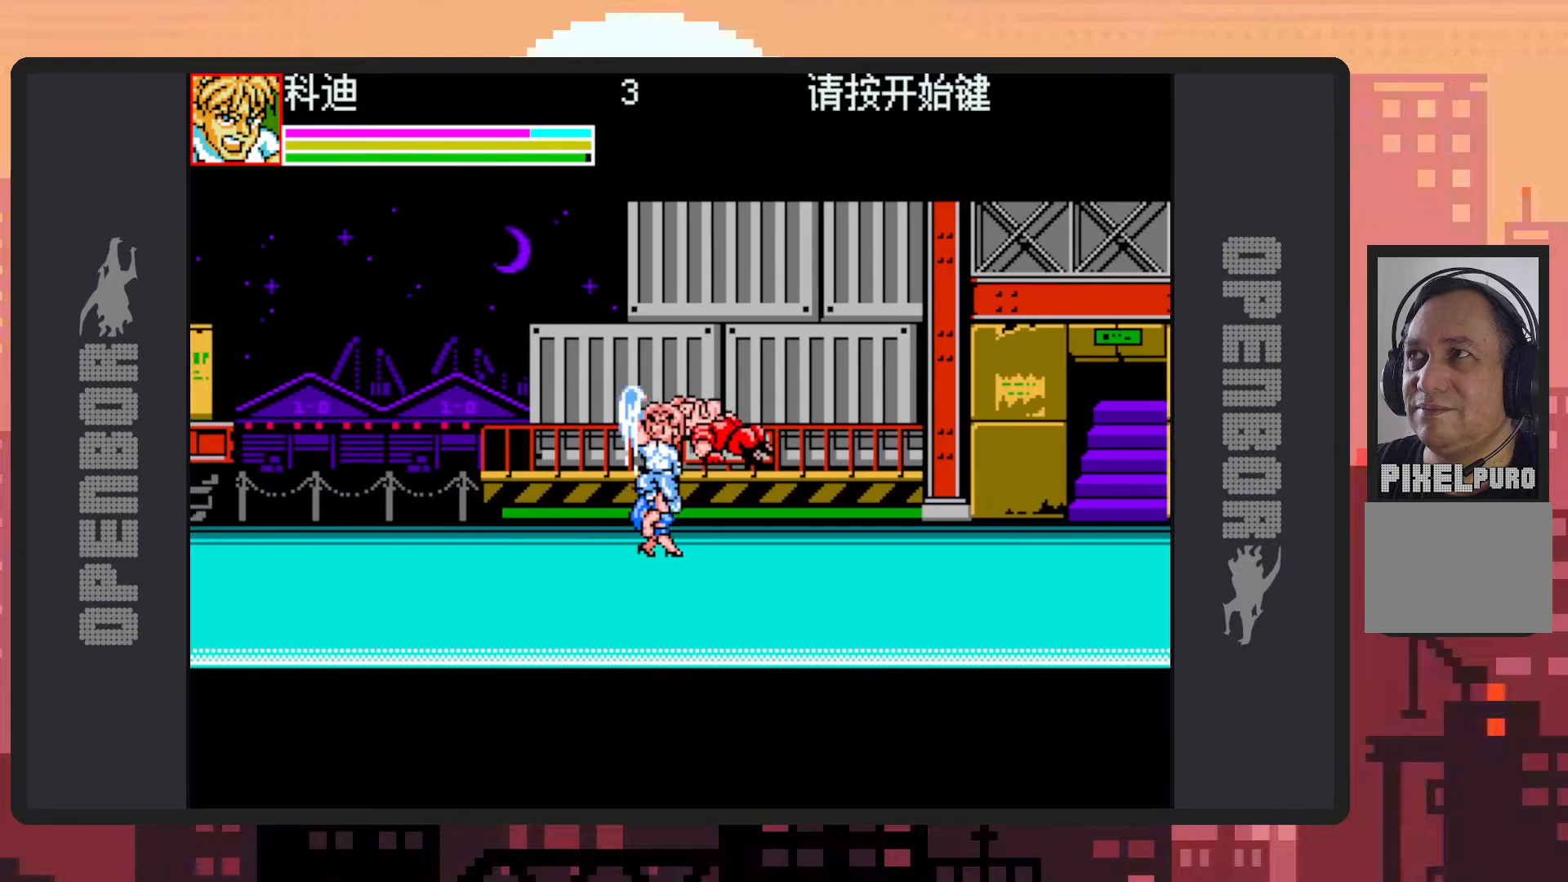
{"buttons": ["DPAD_RIGHT"], "events": [[84, "DPAD_UP", "down"], [284, "DPAD_LEFT", "up"], [317, "DPAD_RIGHT", "down"], [334, "DPAD_UP", "up"]]}
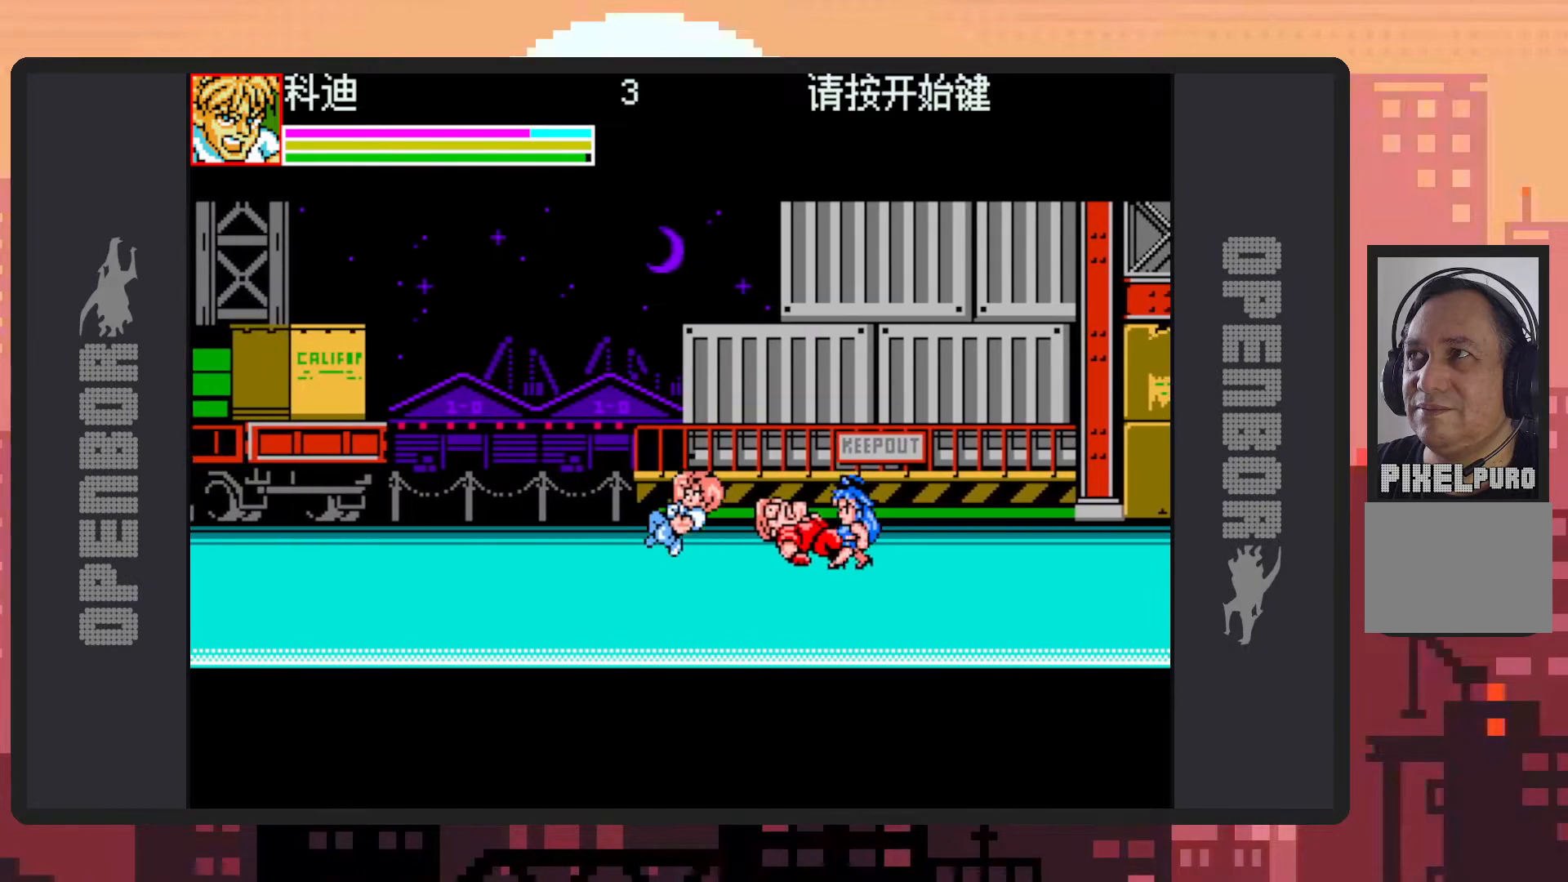
{"buttons": ["DPAD_UP", "DPAD_RIGHT"], "events": [[333, "Y", "down"], [383, "Y", "up"], [417, "Y", "down"], [467, "Y", "up"], [500, "DPAD_UP", "down"]]}
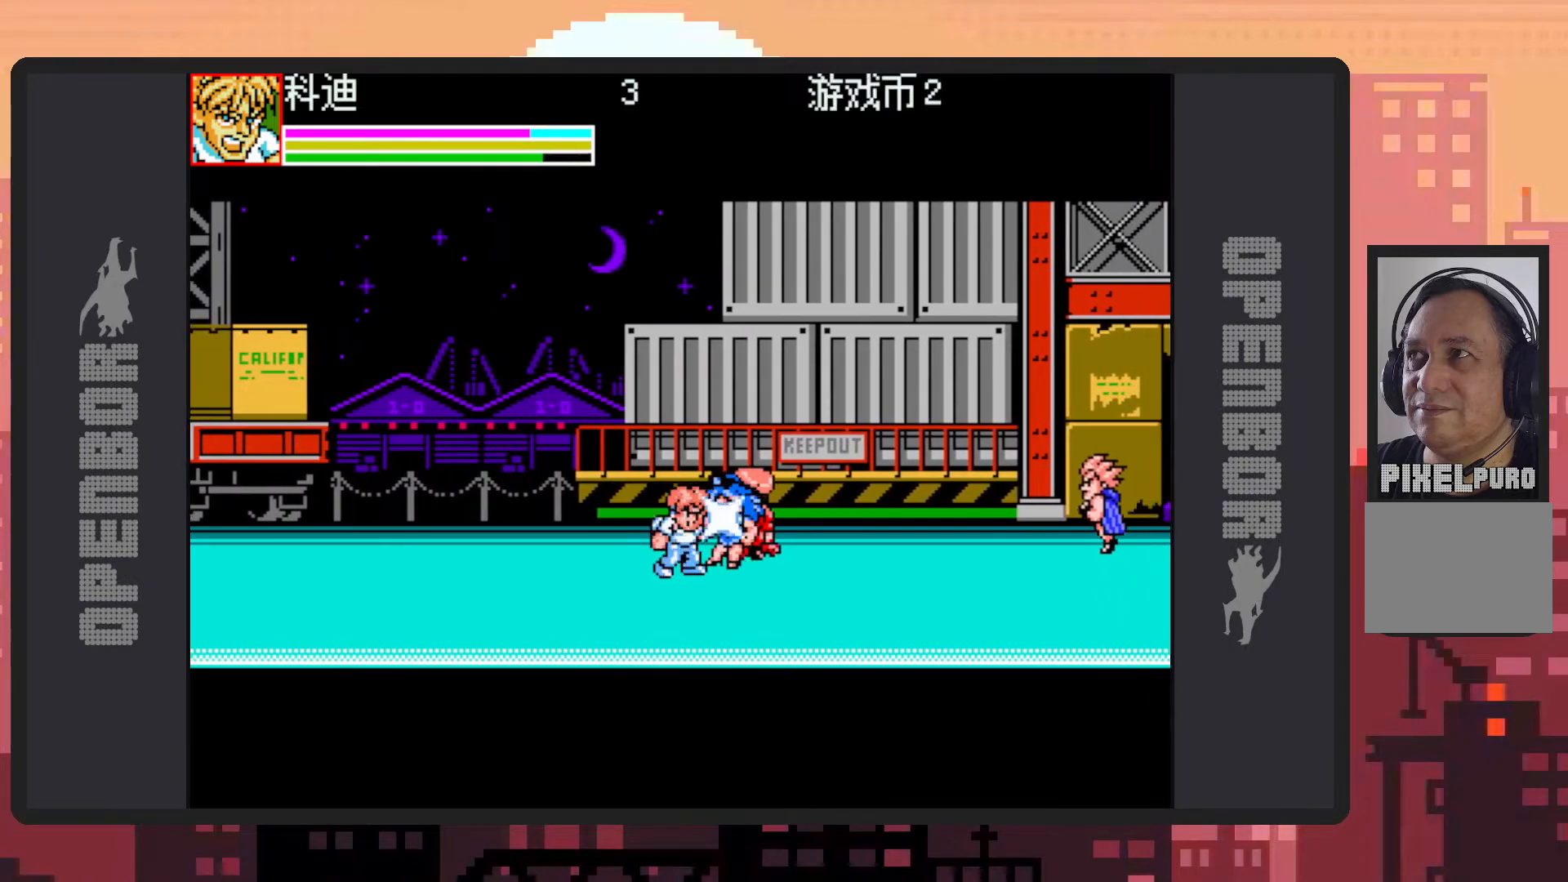
{"buttons": [], "events": [[17, "Y", "down"], [67, "Y", "up"], [100, "Y", "down"], [134, "DPAD_RIGHT", "up"], [134, "Y", "up"], [150, "DPAD_UP", "up"], [184, "Y", "down"], [234, "Y", "up"], [284, "Y", "down"], [317, "Y", "up"], [367, "Y", "down"], [417, "Y", "up"], [451, "Y", "down"], [501, "Y", "up"]]}
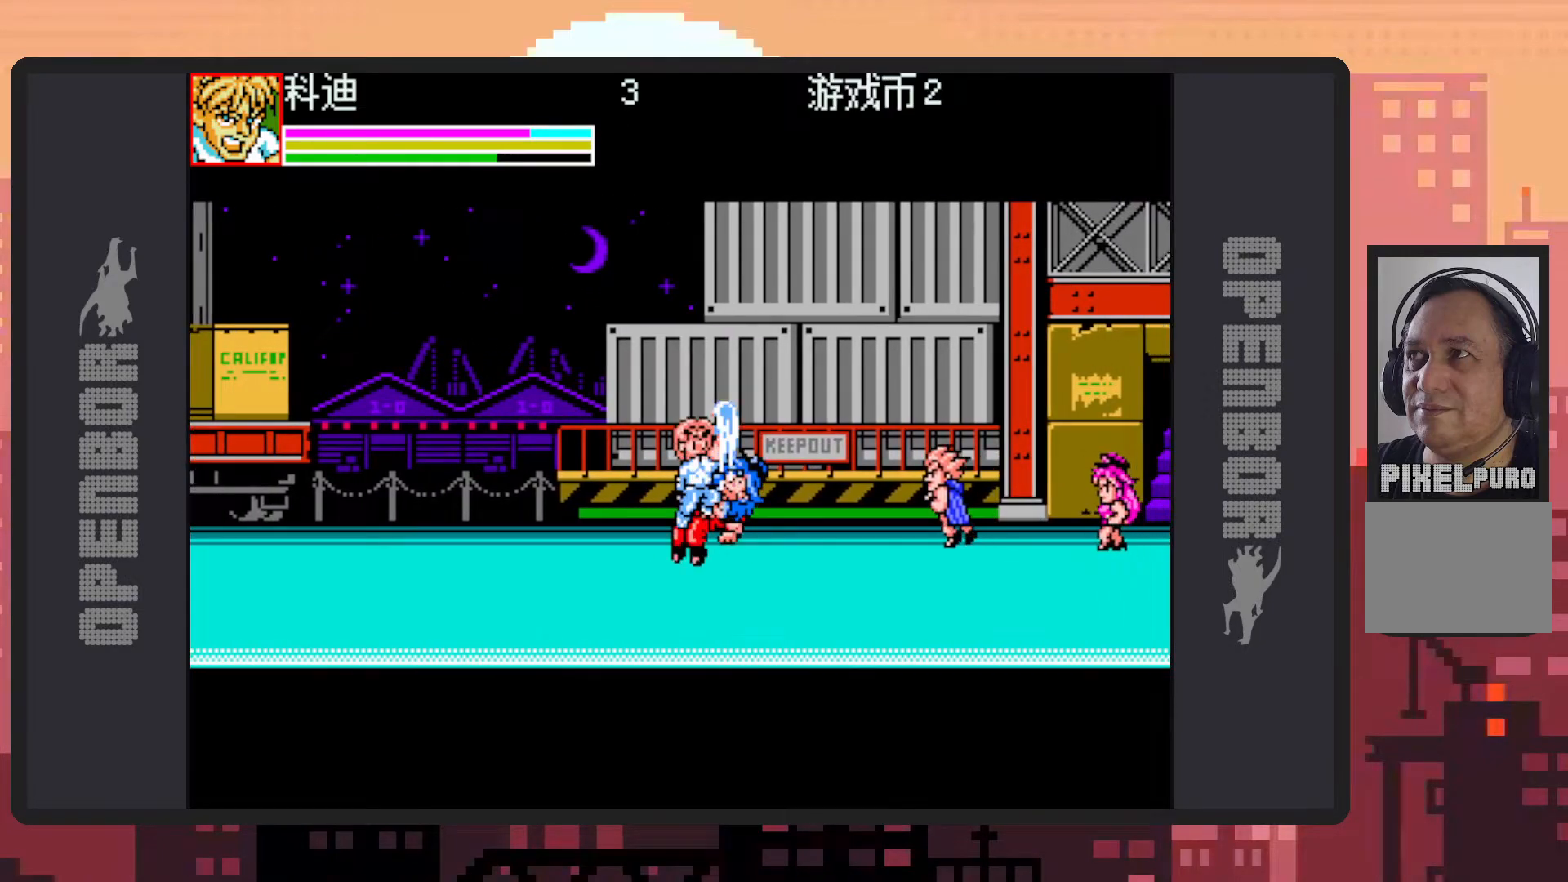
{"buttons": ["Y"], "events": [[50, "Y", "down"], [83, "Y", "up"], [133, "Y", "down"], [183, "Y", "up"], [217, "Y", "down"], [267, "Y", "up"], [317, "Y", "down"], [367, "Y", "up"], [400, "Y", "down"], [450, "Y", "up"], [500, "Y", "down"]]}
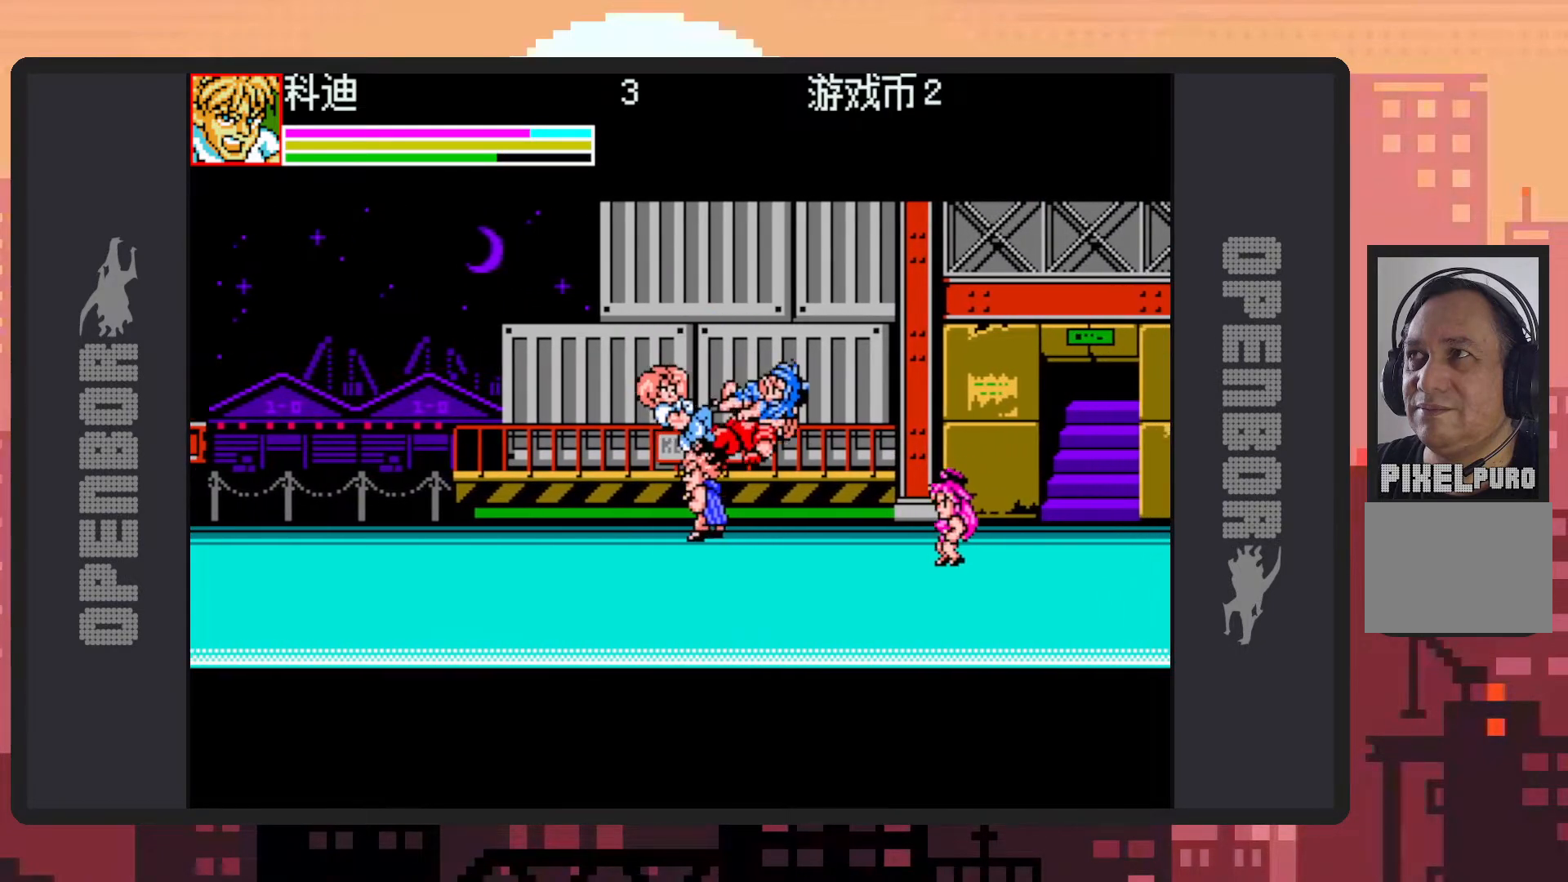
{"buttons": ["DPAD_RIGHT"], "events": [[34, "Y", "up"], [100, "DPAD_LEFT", "down"], [401, "DPAD_UP", "down"], [434, "DPAD_LEFT", "up"], [434, "DPAD_RIGHT", "down"], [467, "DPAD_UP", "up"]]}